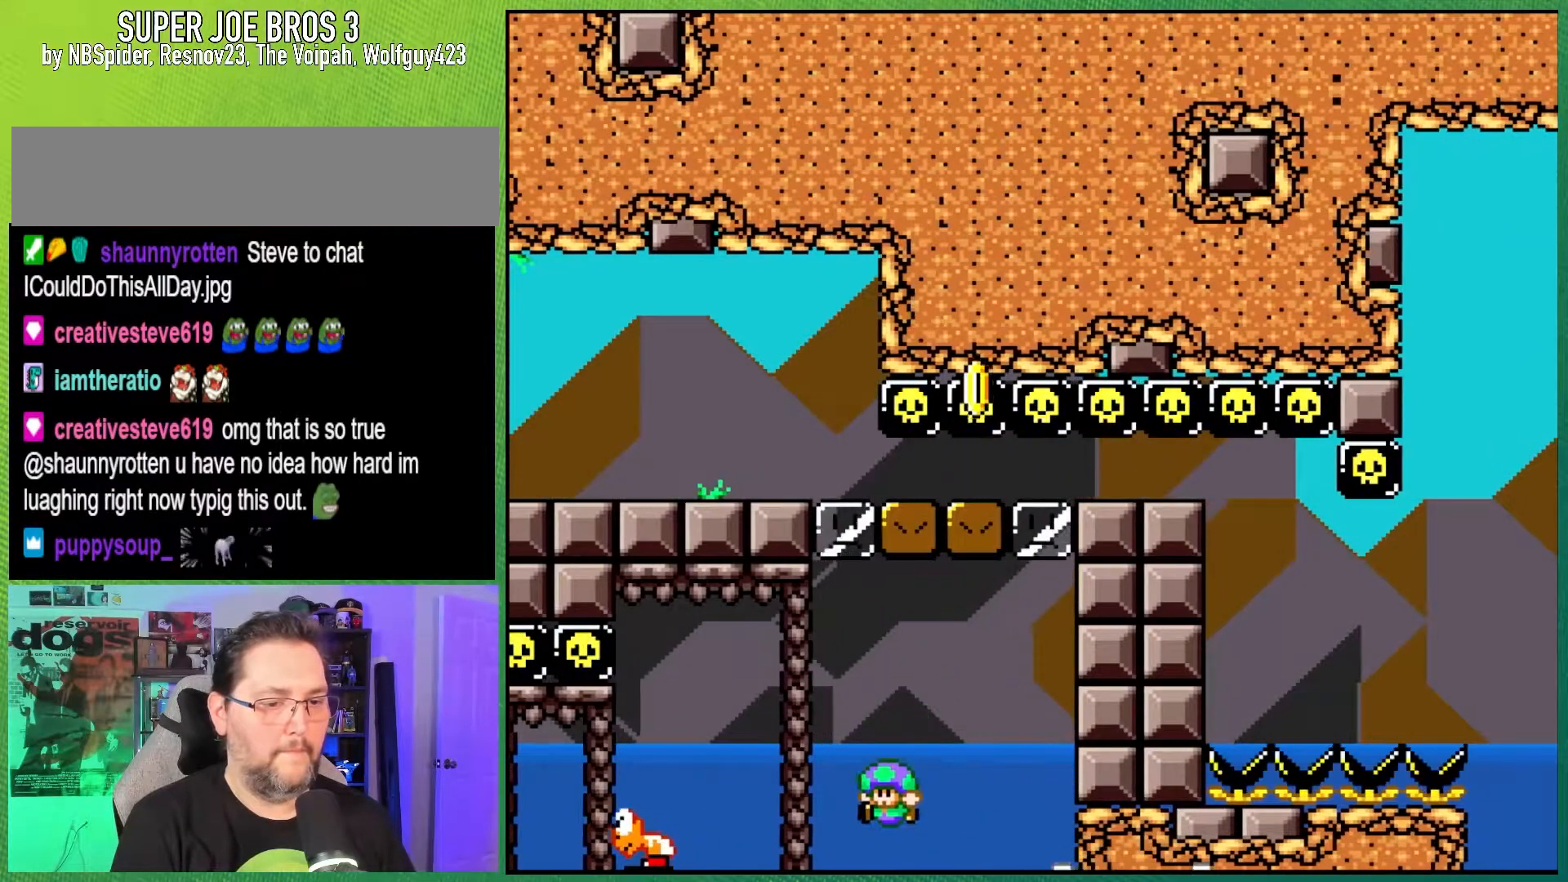
Gameplay with a controller (Nintendo layout); each line is a JSON object with the inputs held at the frame after it. "events" lists button and stick changes between this image and that frame as [ms after this image, input, new state], when the widget could be followed in between. Not read: L3 R3.
{"buttons": [], "events": [[117, "Y", "up"]]}
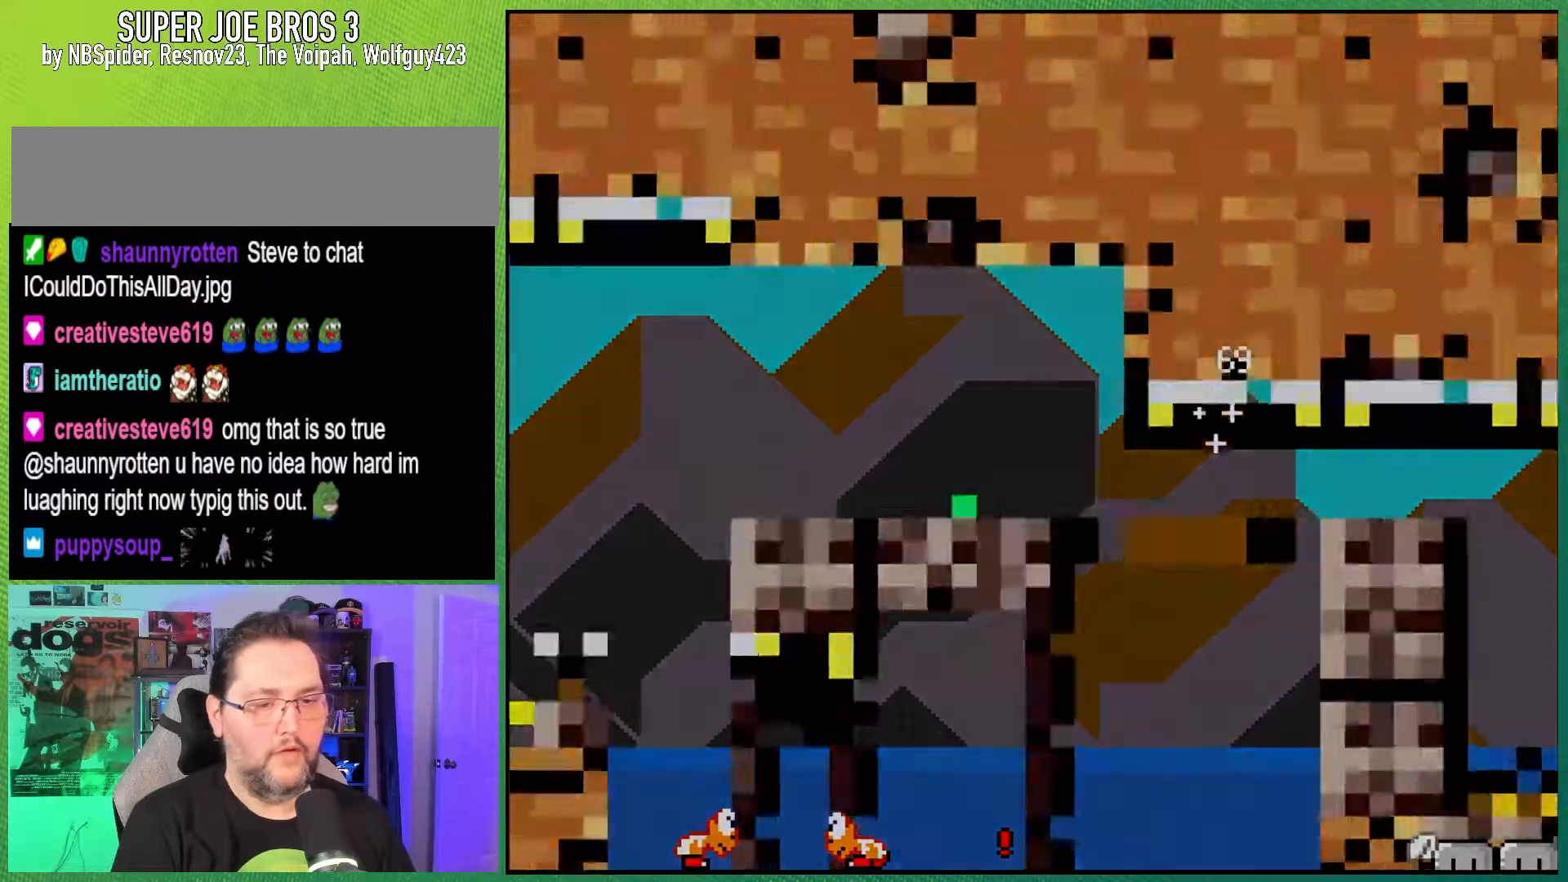
{"buttons": [], "events": []}
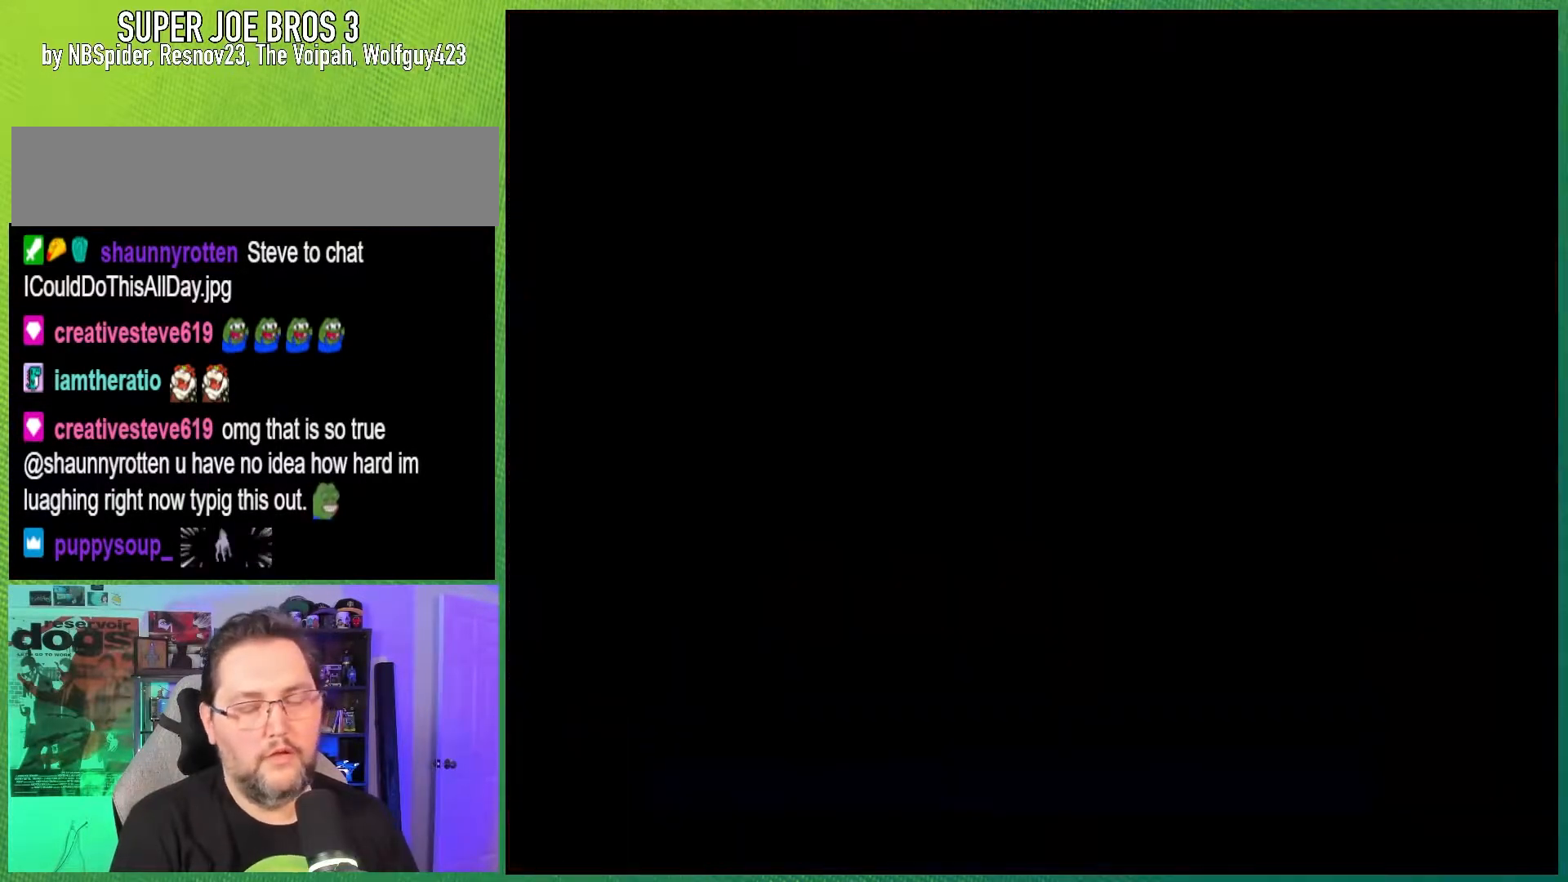
{"buttons": ["Y"], "events": [[183, "Y", "down"]]}
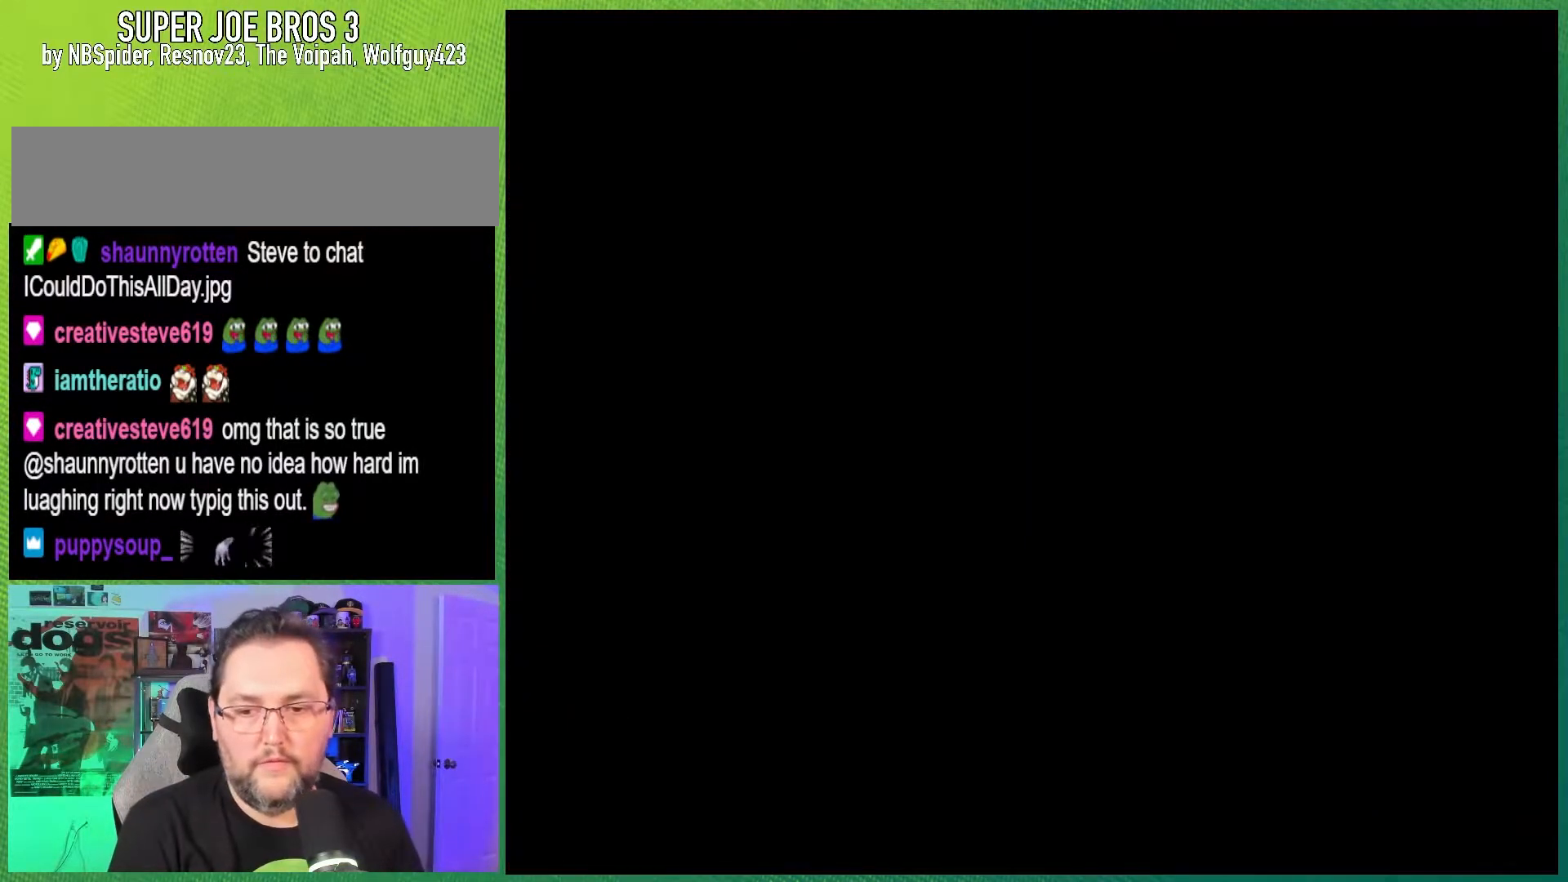
{"buttons": ["Y"], "events": []}
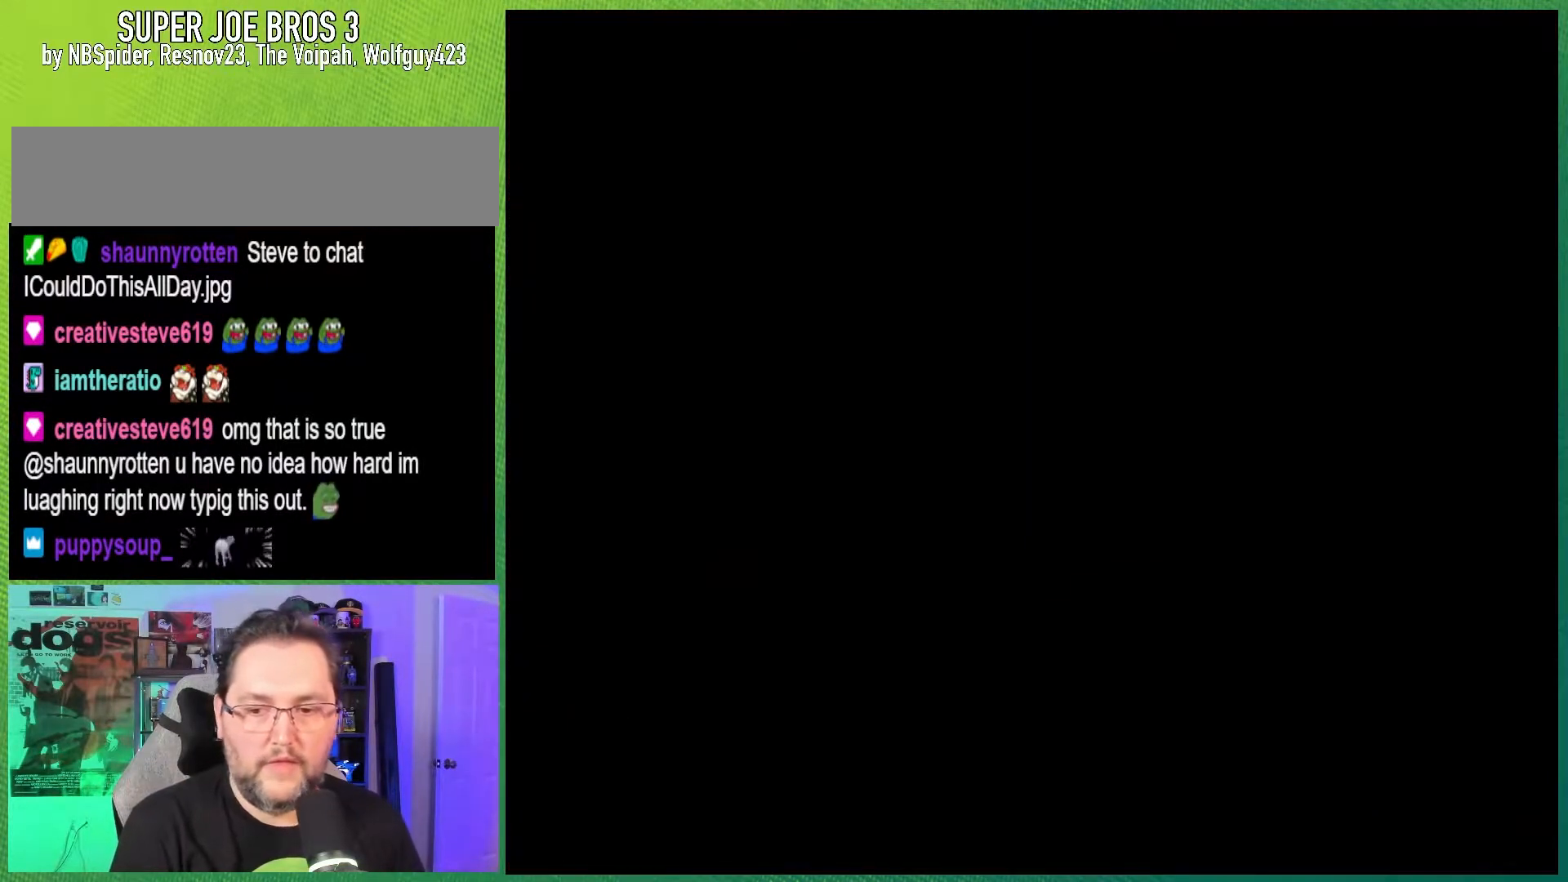
{"buttons": ["Y", "DPAD_RIGHT"], "events": [[333, "DPAD_RIGHT", "down"]]}
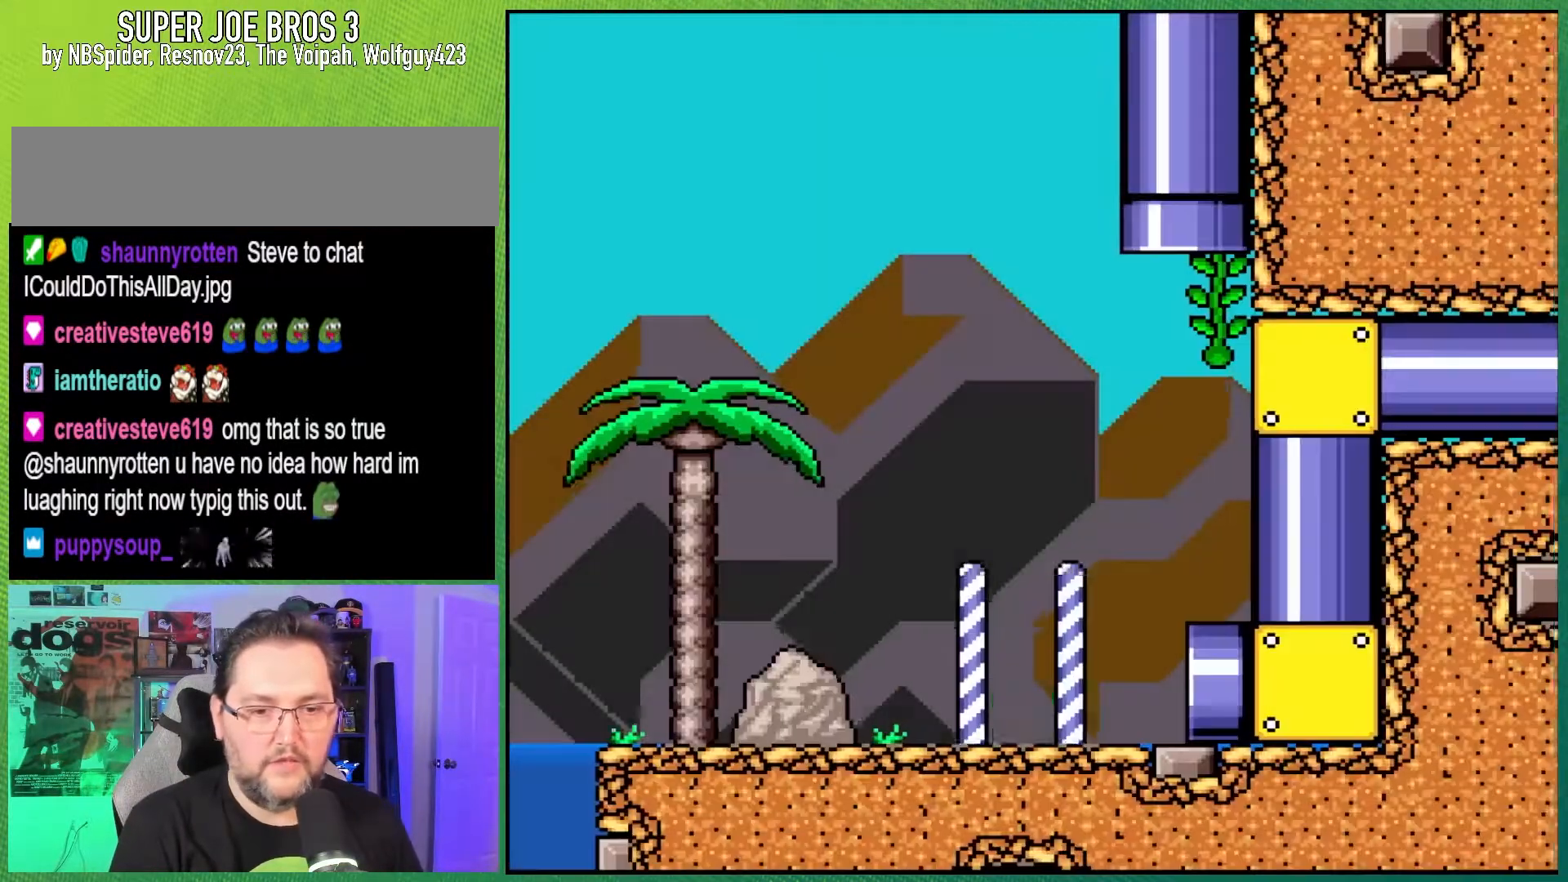
{"buttons": ["Y", "DPAD_RIGHT"], "events": []}
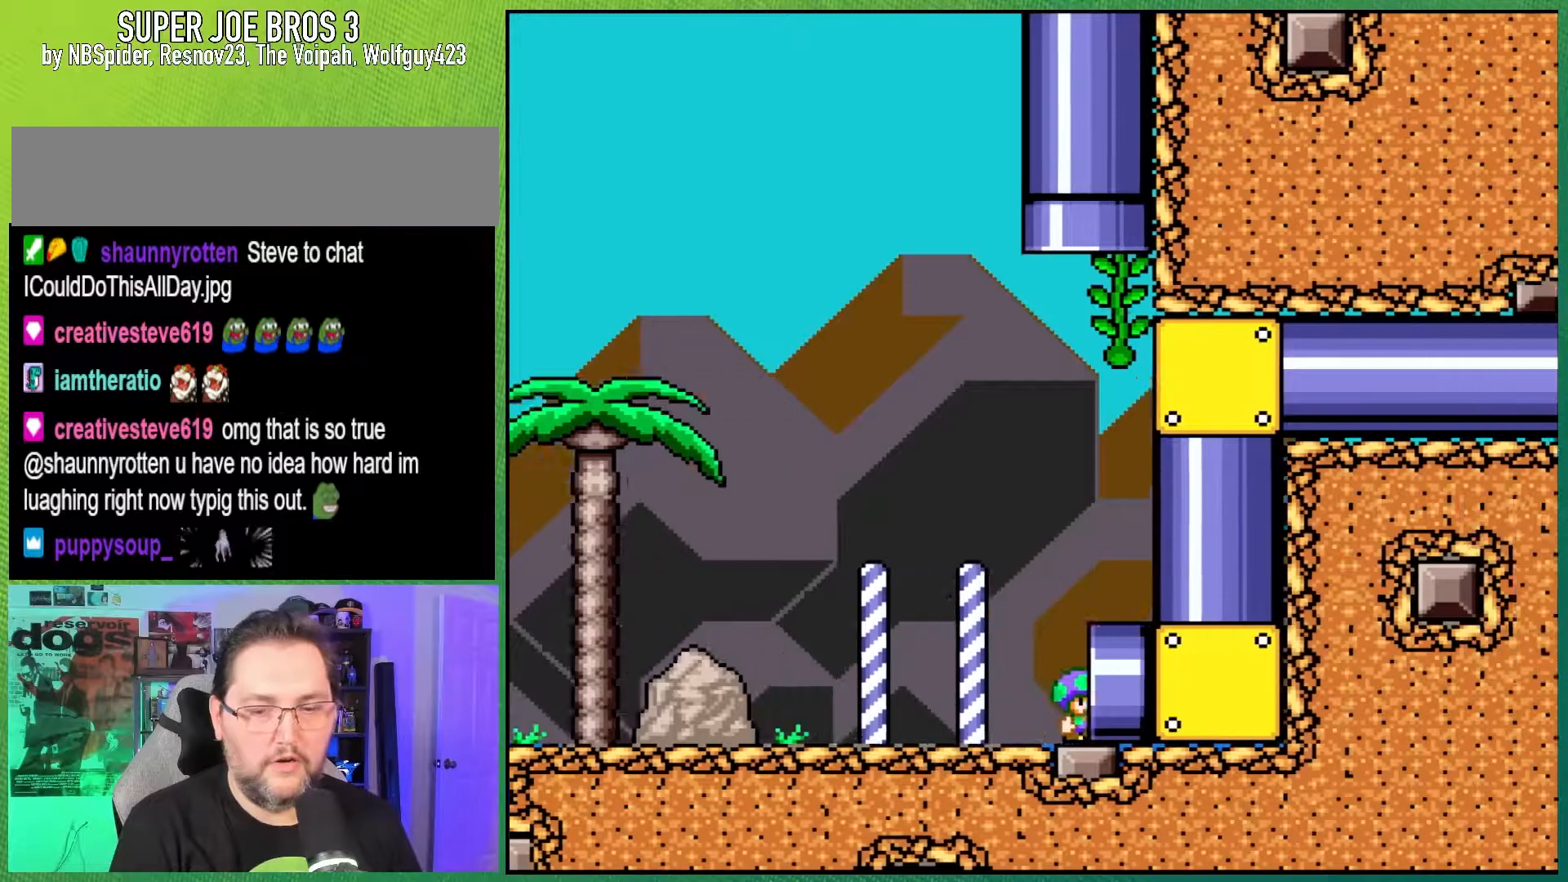
{"buttons": ["Y", "DPAD_RIGHT"], "events": []}
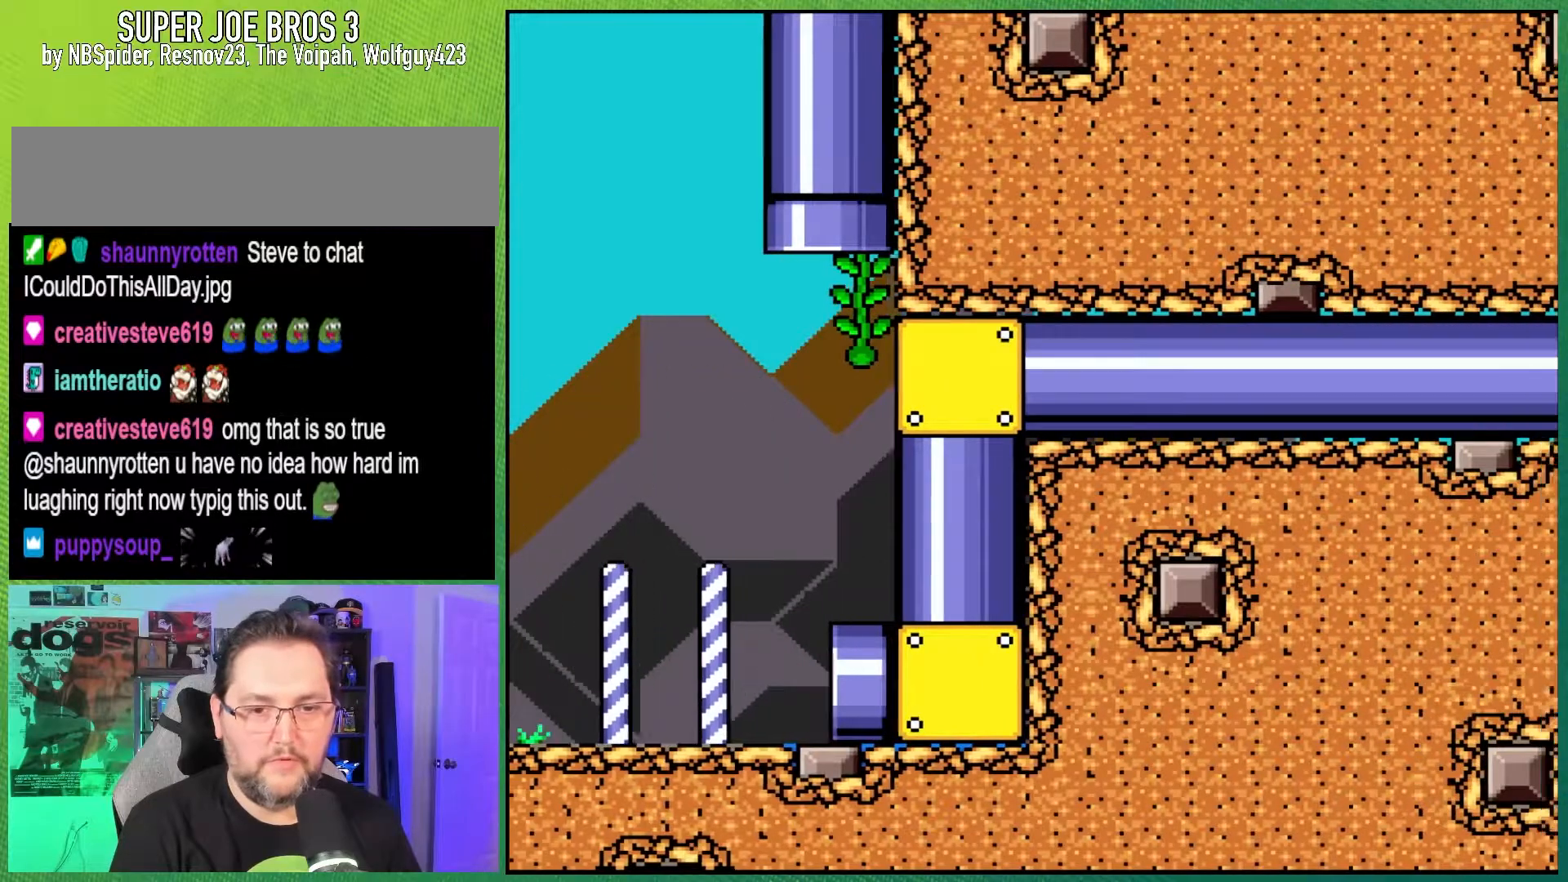
{"buttons": ["Y", "DPAD_RIGHT"], "events": []}
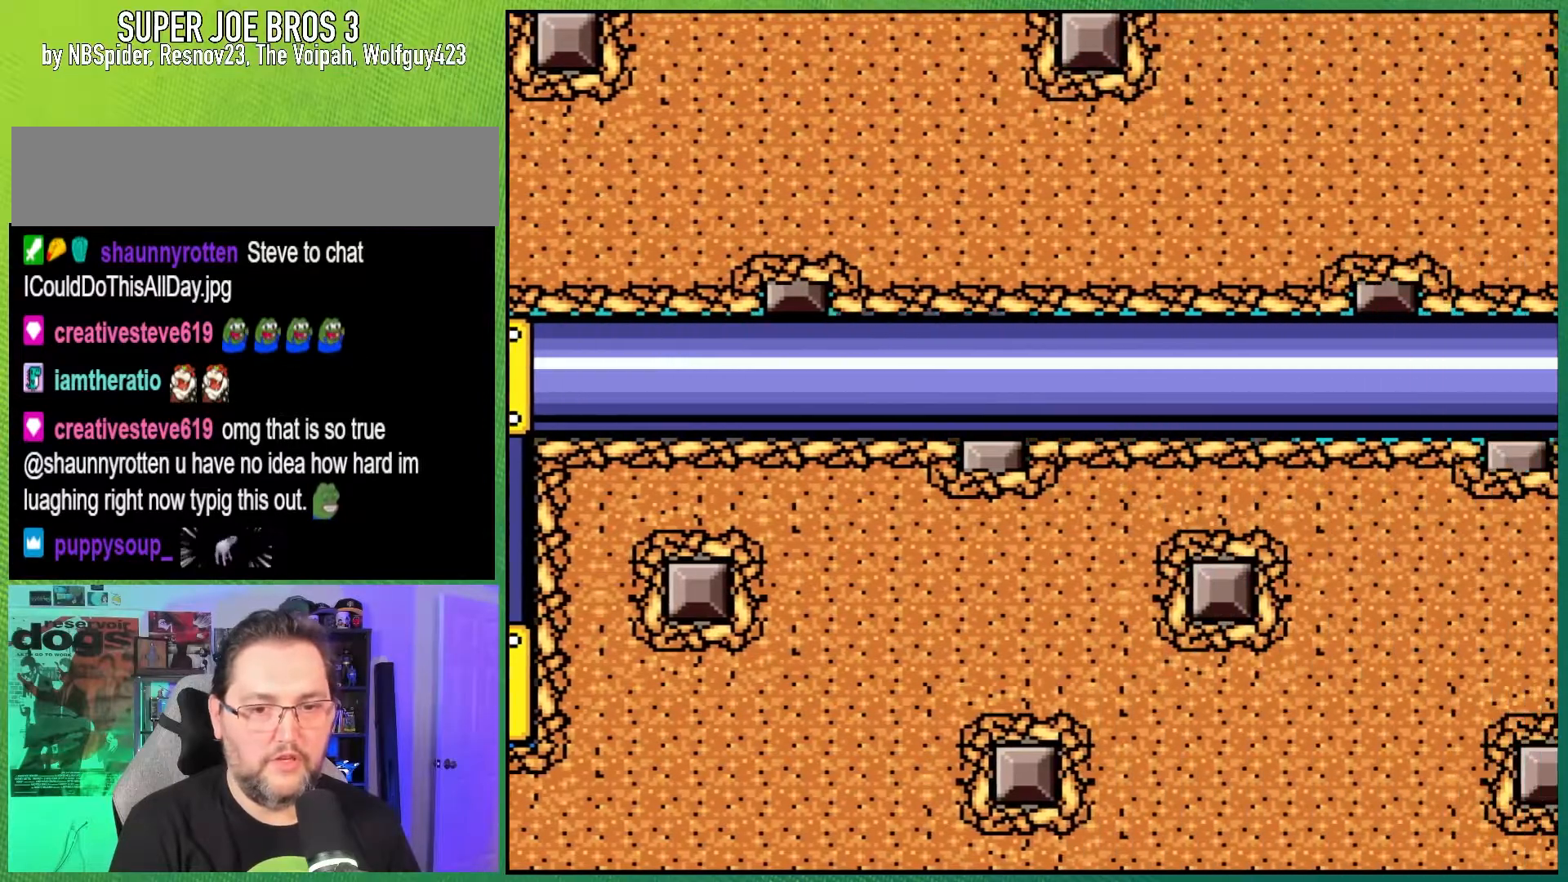
{"buttons": ["Y", "DPAD_RIGHT"], "events": []}
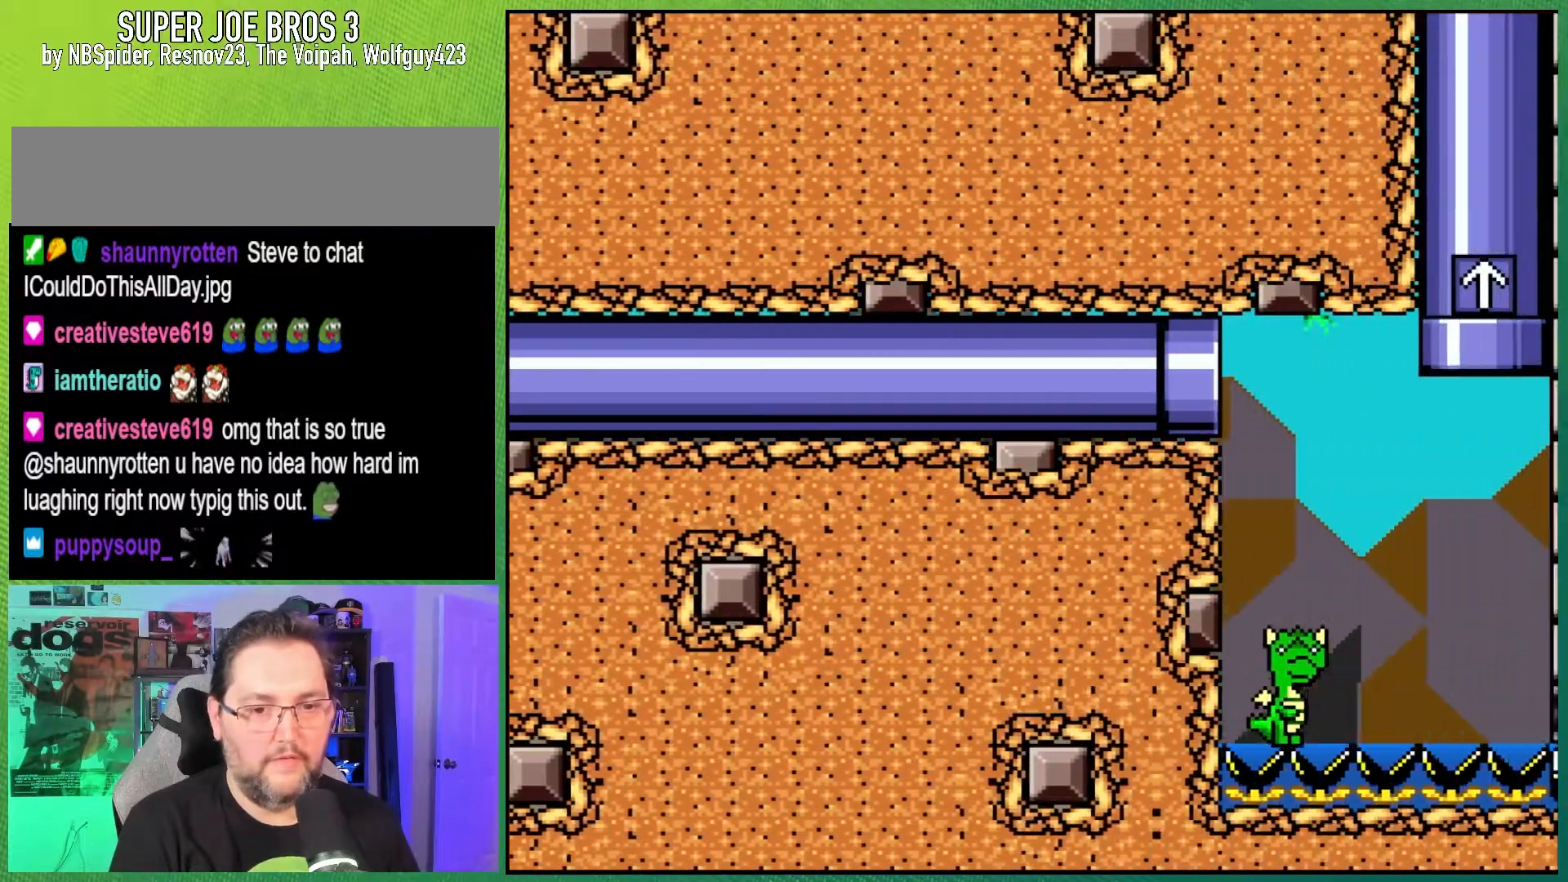
{"buttons": ["B", "Y", "DPAD_RIGHT"], "events": [[300, "B", "down"]]}
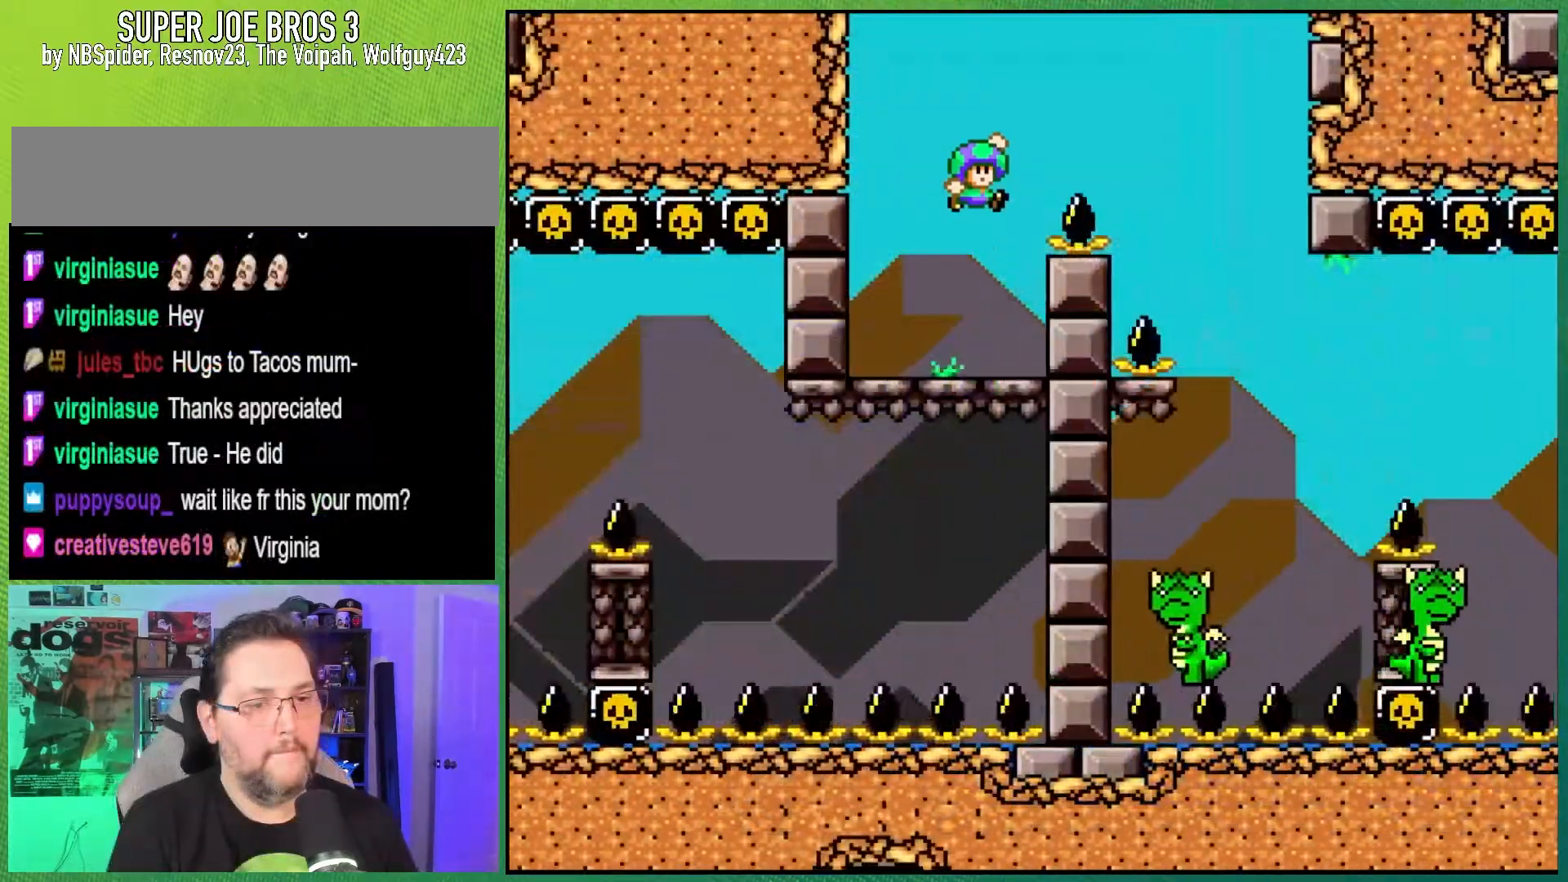
{"buttons": ["B", "Y", "DPAD_LEFT"], "events": [[317, "DPAD_RIGHT", "up"], [433, "DPAD_LEFT", "down"]]}
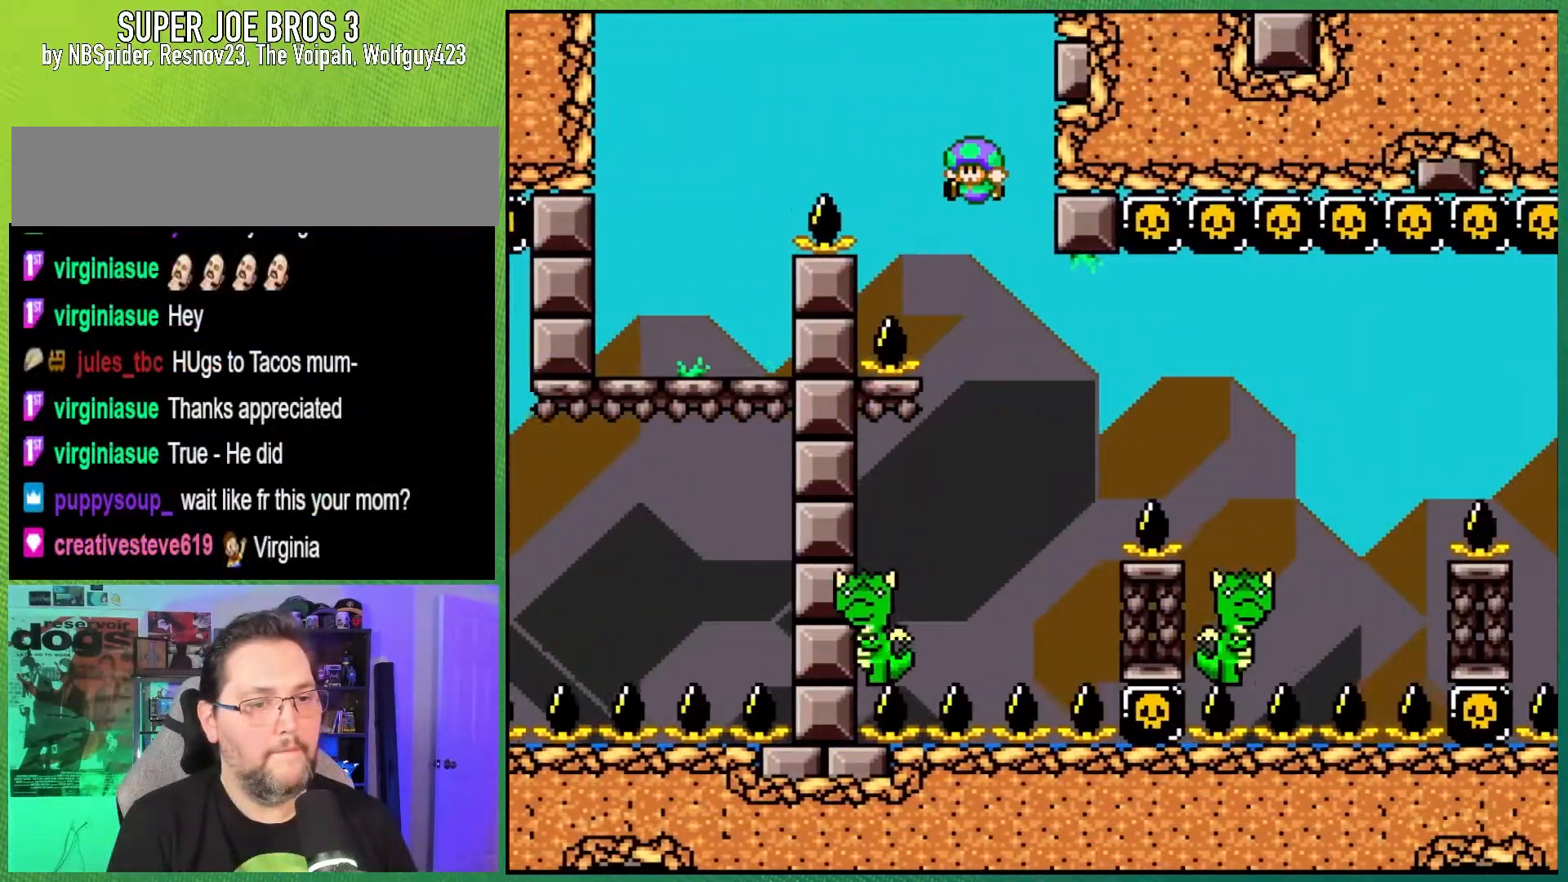
{"buttons": ["B", "Y", "DPAD_RIGHT"], "events": [[100, "DPAD_LEFT", "up"], [300, "DPAD_RIGHT", "down"]]}
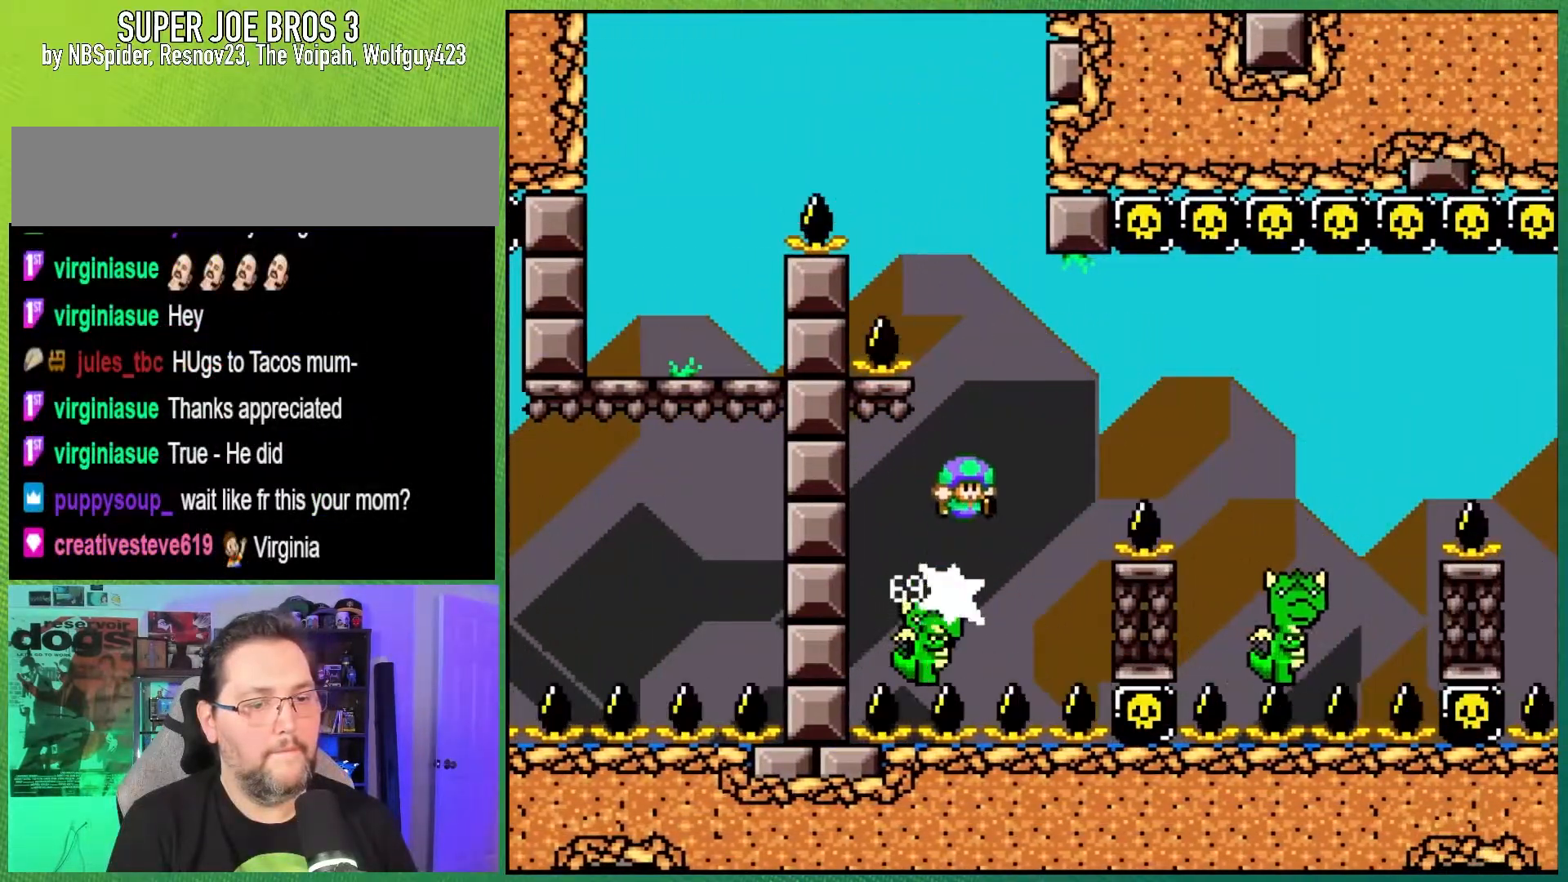
{"buttons": ["B", "Y", "DPAD_RIGHT"], "events": [[50, "B", "up"], [150, "B", "down"]]}
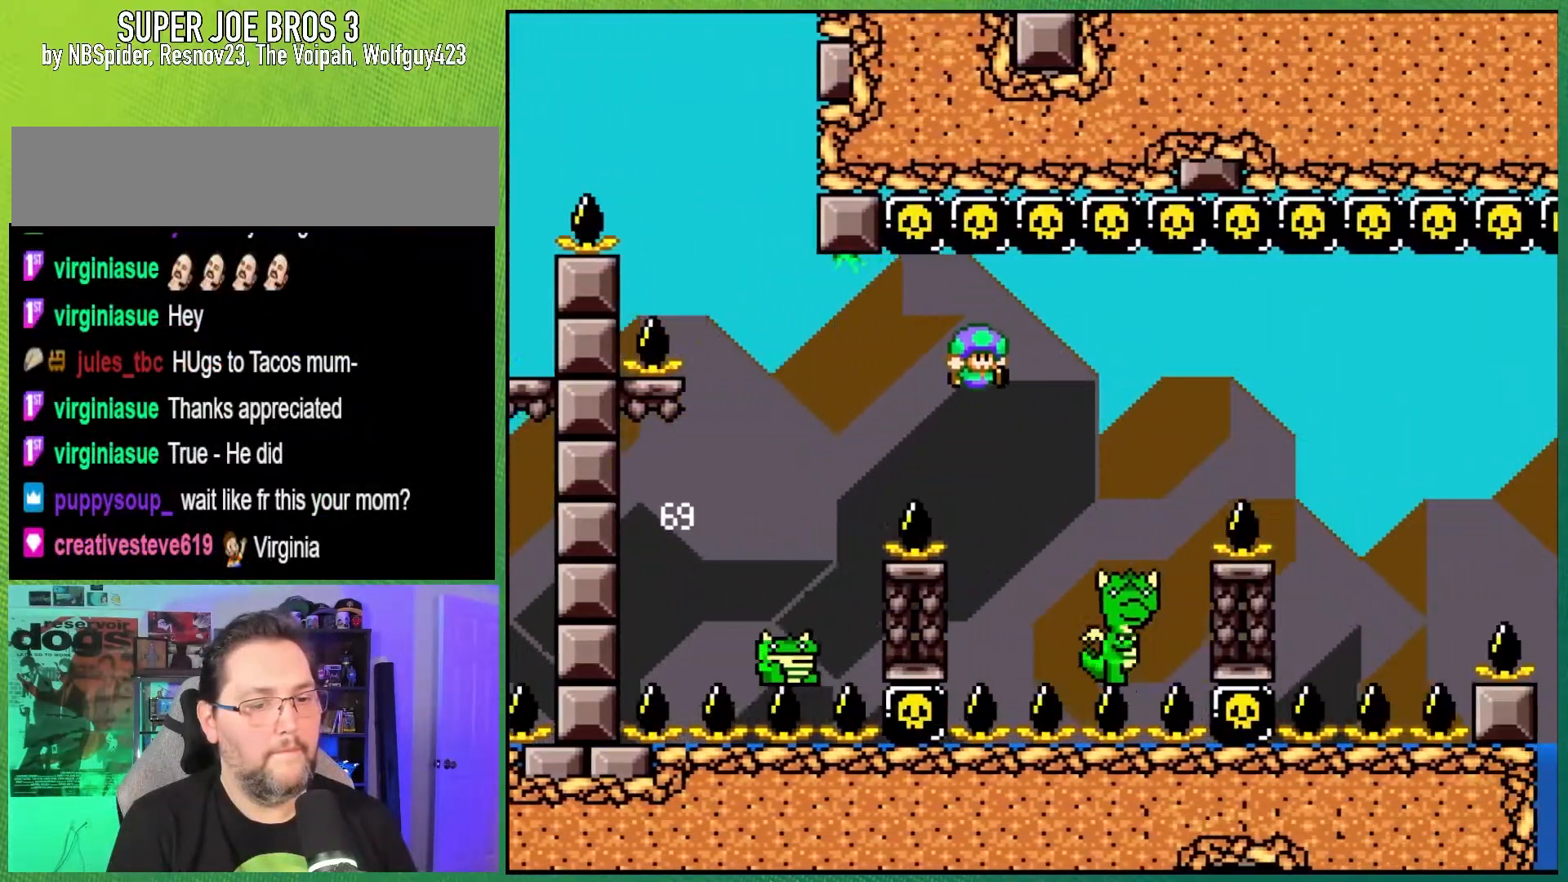
{"buttons": ["B", "Y"], "events": [[183, "DPAD_RIGHT", "up"], [217, "DPAD_LEFT", "down"], [383, "B", "up"], [450, "DPAD_LEFT", "up"], [467, "B", "down"]]}
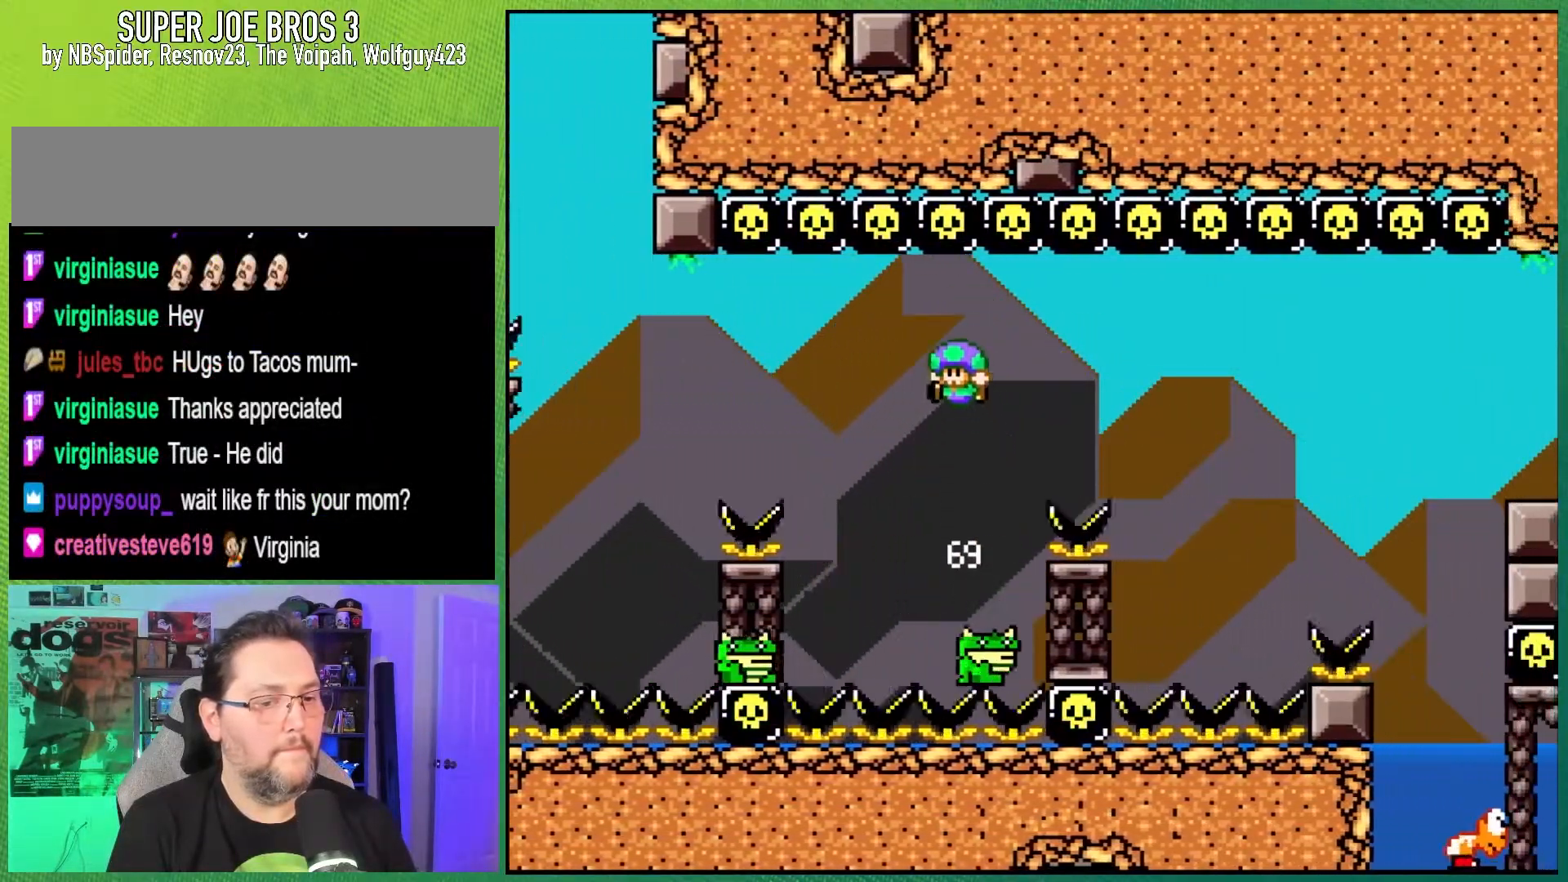
{"buttons": ["B", "Y", "DPAD_UP", "DPAD_LEFT"], "events": [[267, "DPAD_RIGHT", "down"], [417, "DPAD_RIGHT", "up"], [467, "DPAD_LEFT", "down"], [467, "DPAD_UP", "down"]]}
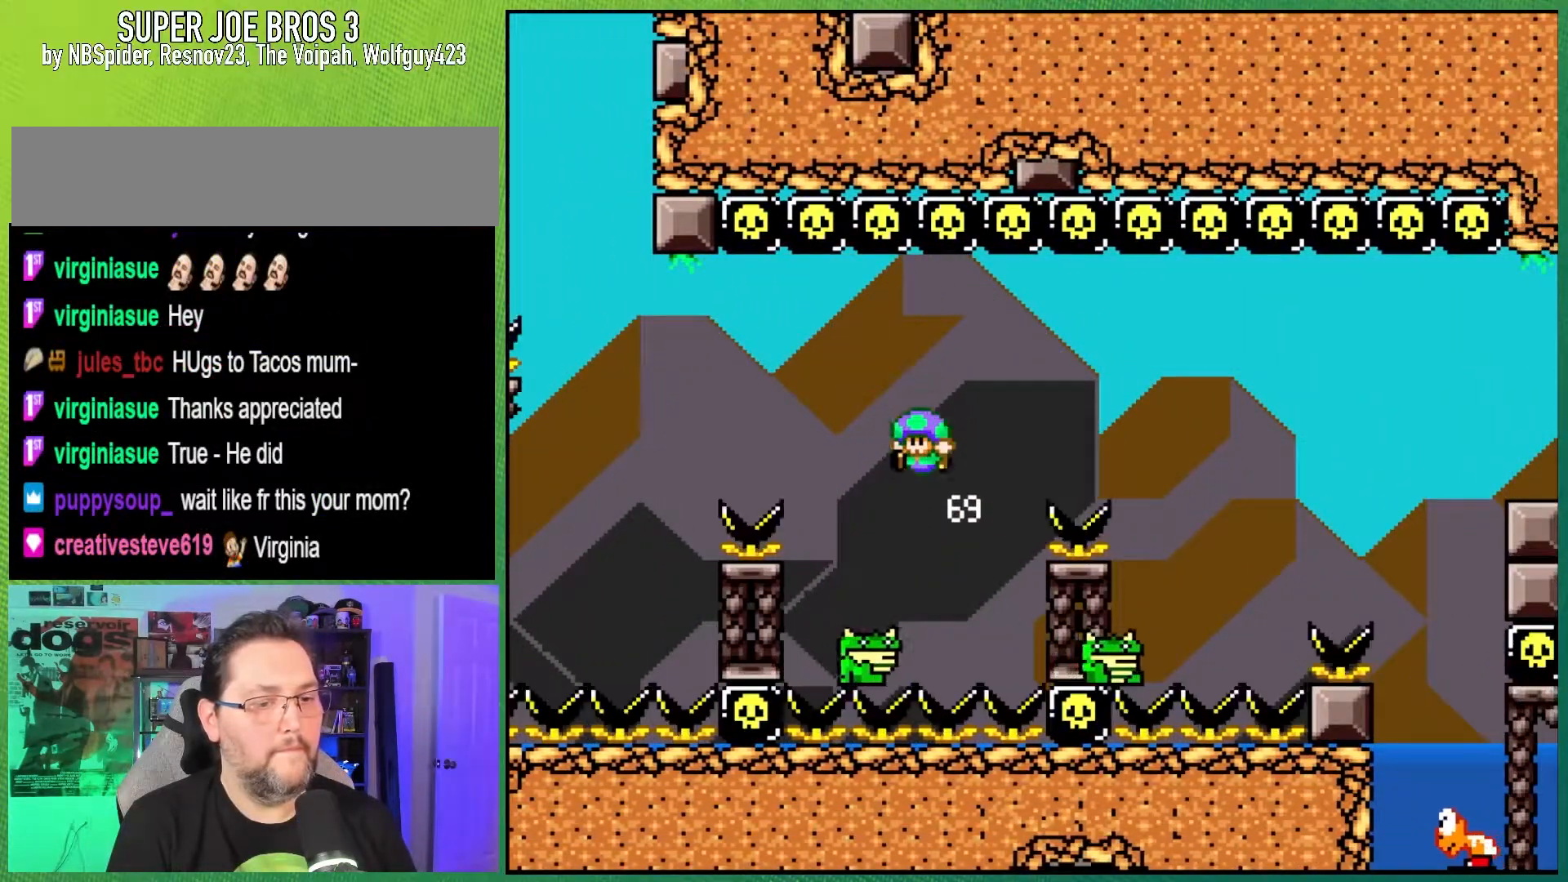
{"buttons": ["B", "Y", "DPAD_RIGHT"], "events": [[83, "DPAD_LEFT", "up"], [83, "DPAD_UP", "up"], [117, "DPAD_RIGHT", "down"], [383, "B", "up"], [467, "B", "down"]]}
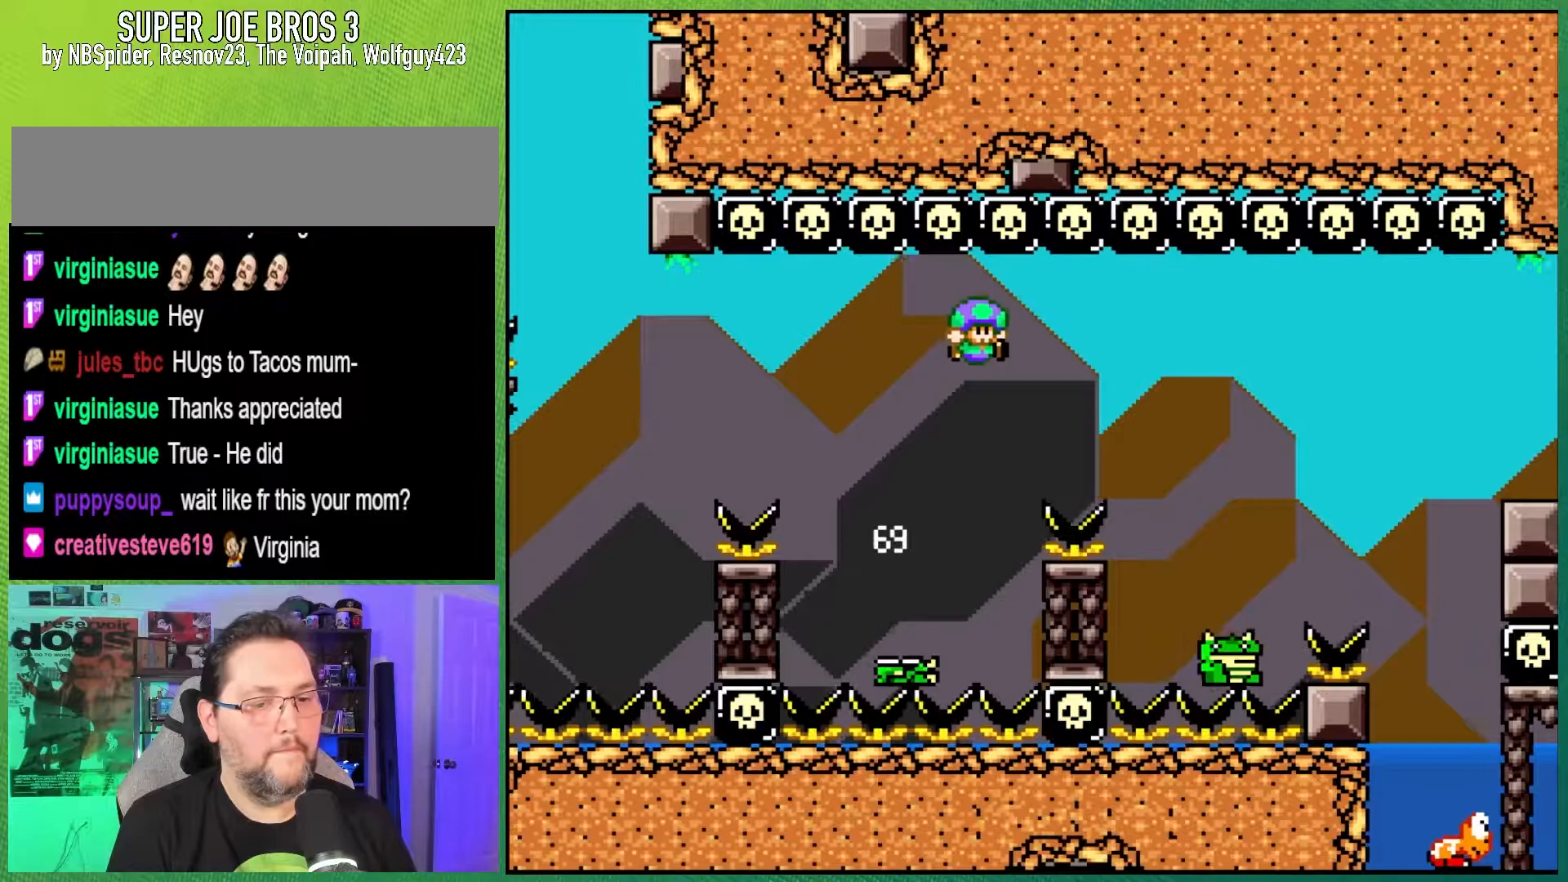
{"buttons": ["B", "Y", "DPAD_RIGHT"], "events": [[283, "DPAD_RIGHT", "up"], [317, "DPAD_LEFT", "down"], [450, "DPAD_LEFT", "up"], [467, "DPAD_RIGHT", "down"]]}
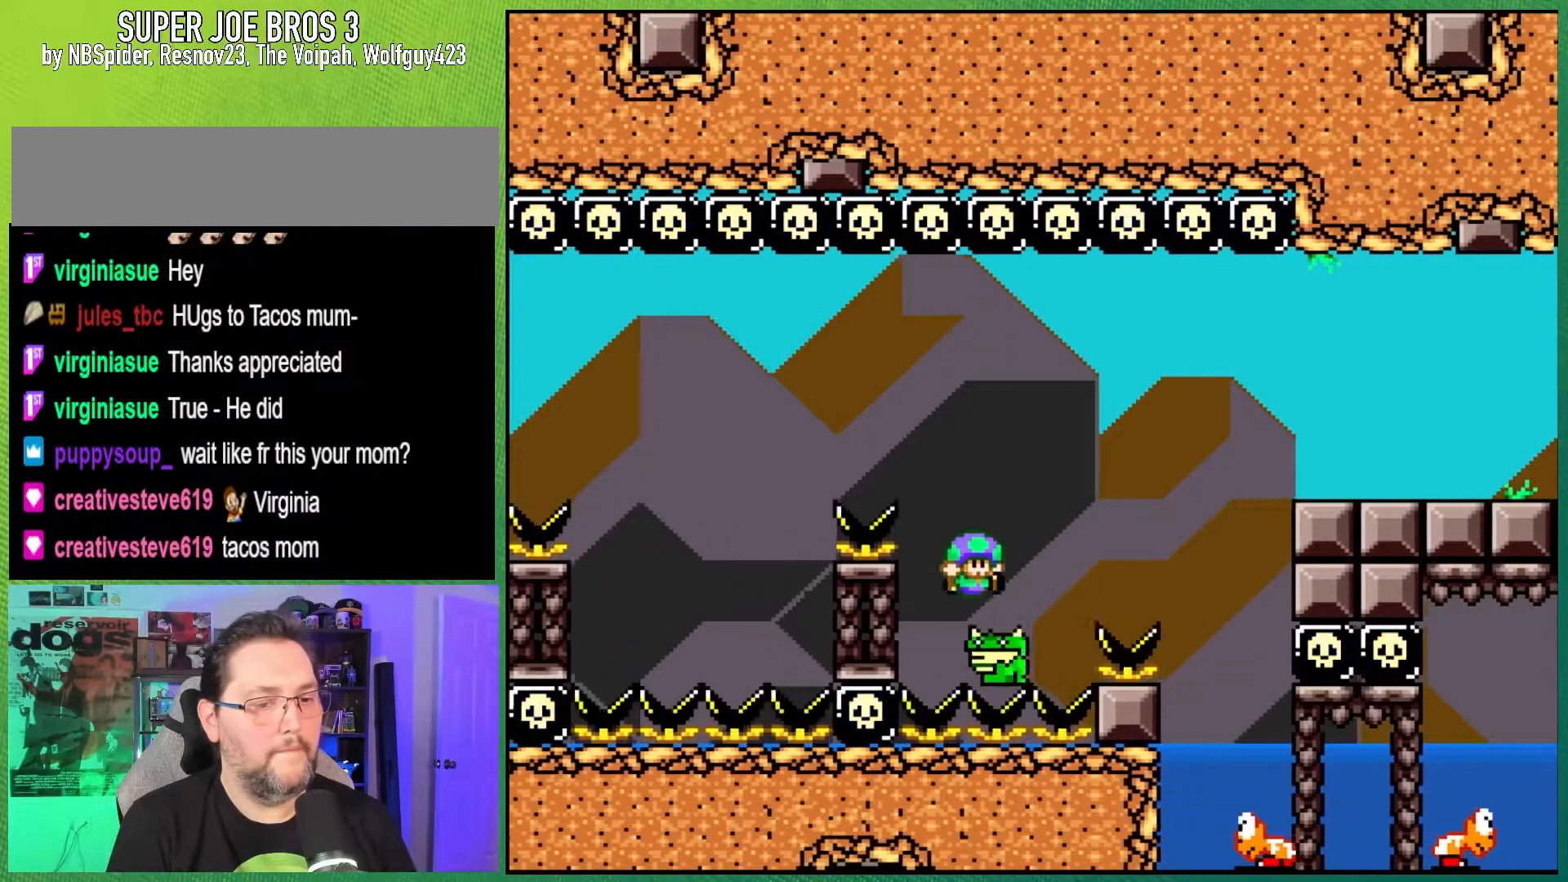
{"buttons": ["B", "Y", "DPAD_RIGHT"], "events": [[167, "B", "up"], [250, "B", "down"]]}
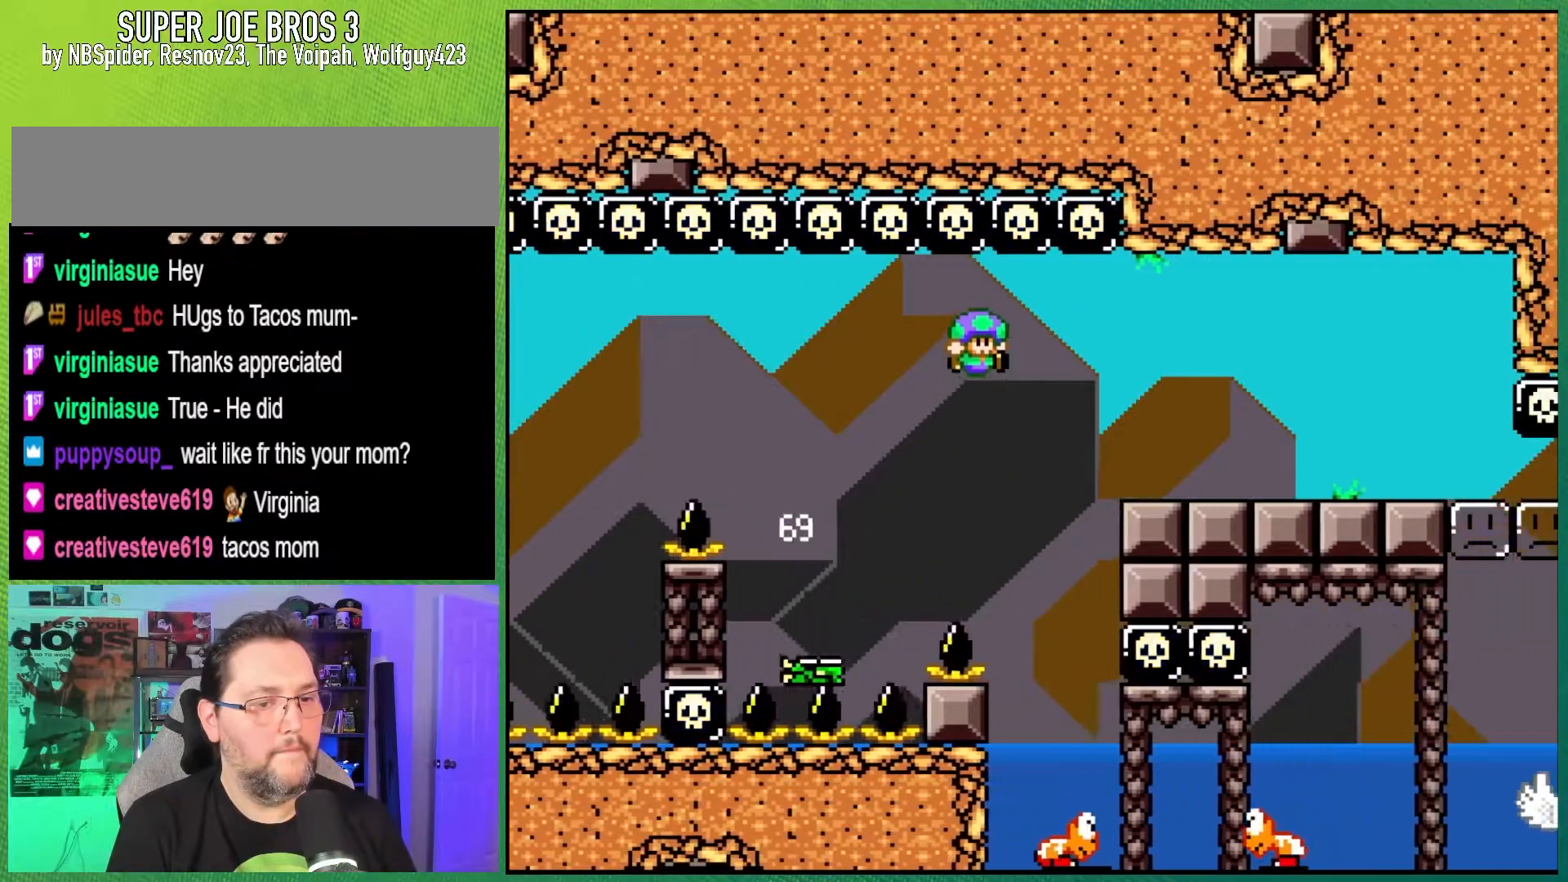
{"buttons": ["Y", "DPAD_RIGHT"], "events": [[400, "B", "up"]]}
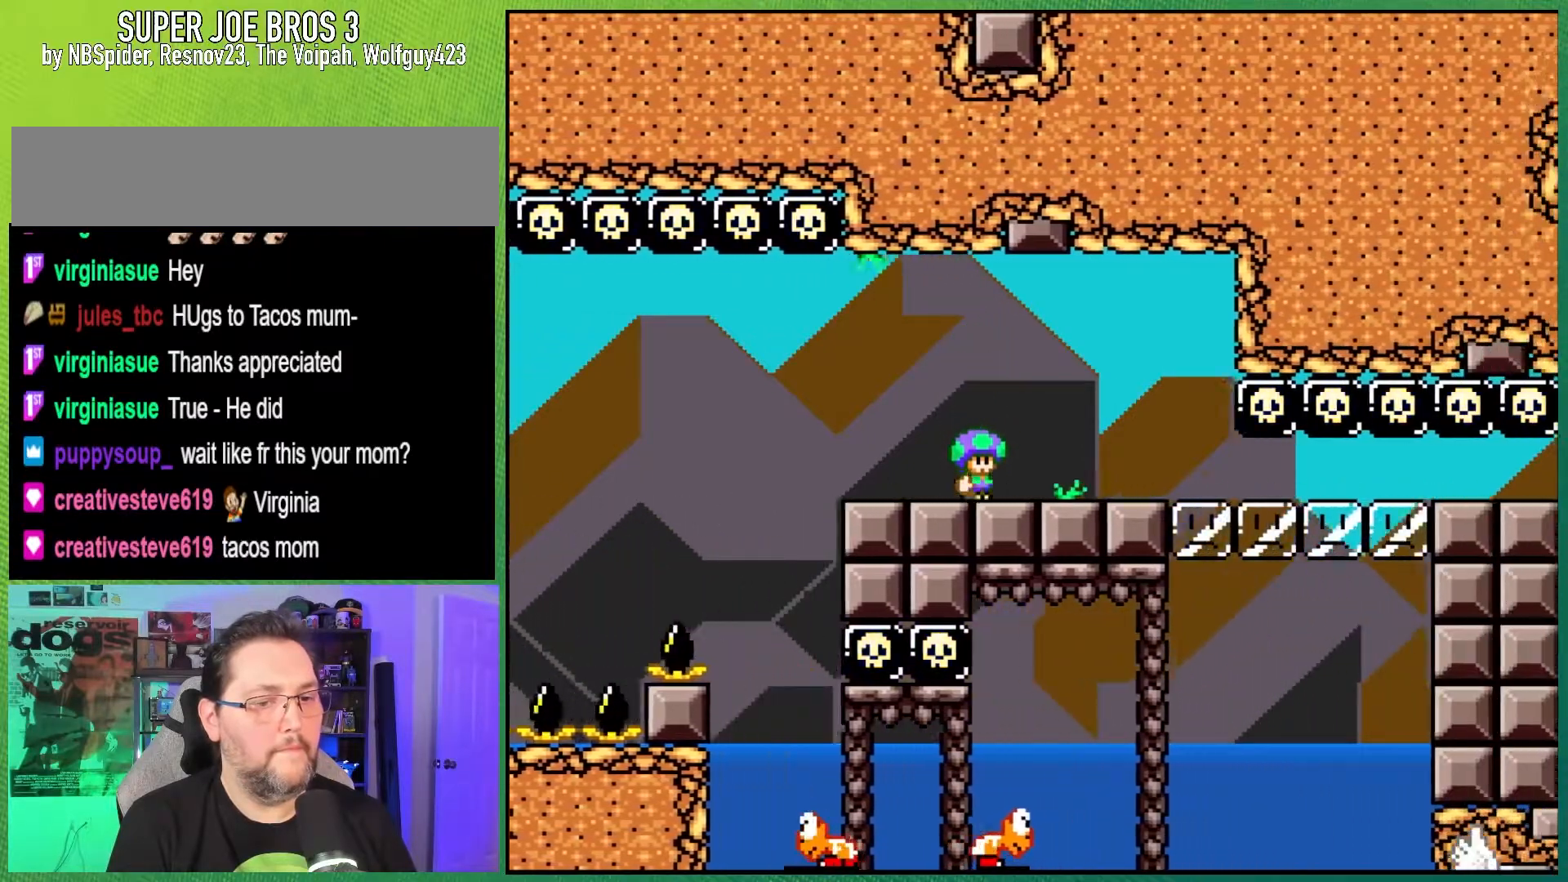
{"buttons": ["Y"], "events": [[67, "DPAD_RIGHT", "up"], [217, "DPAD_LEFT", "down"], [350, "DPAD_LEFT", "up"]]}
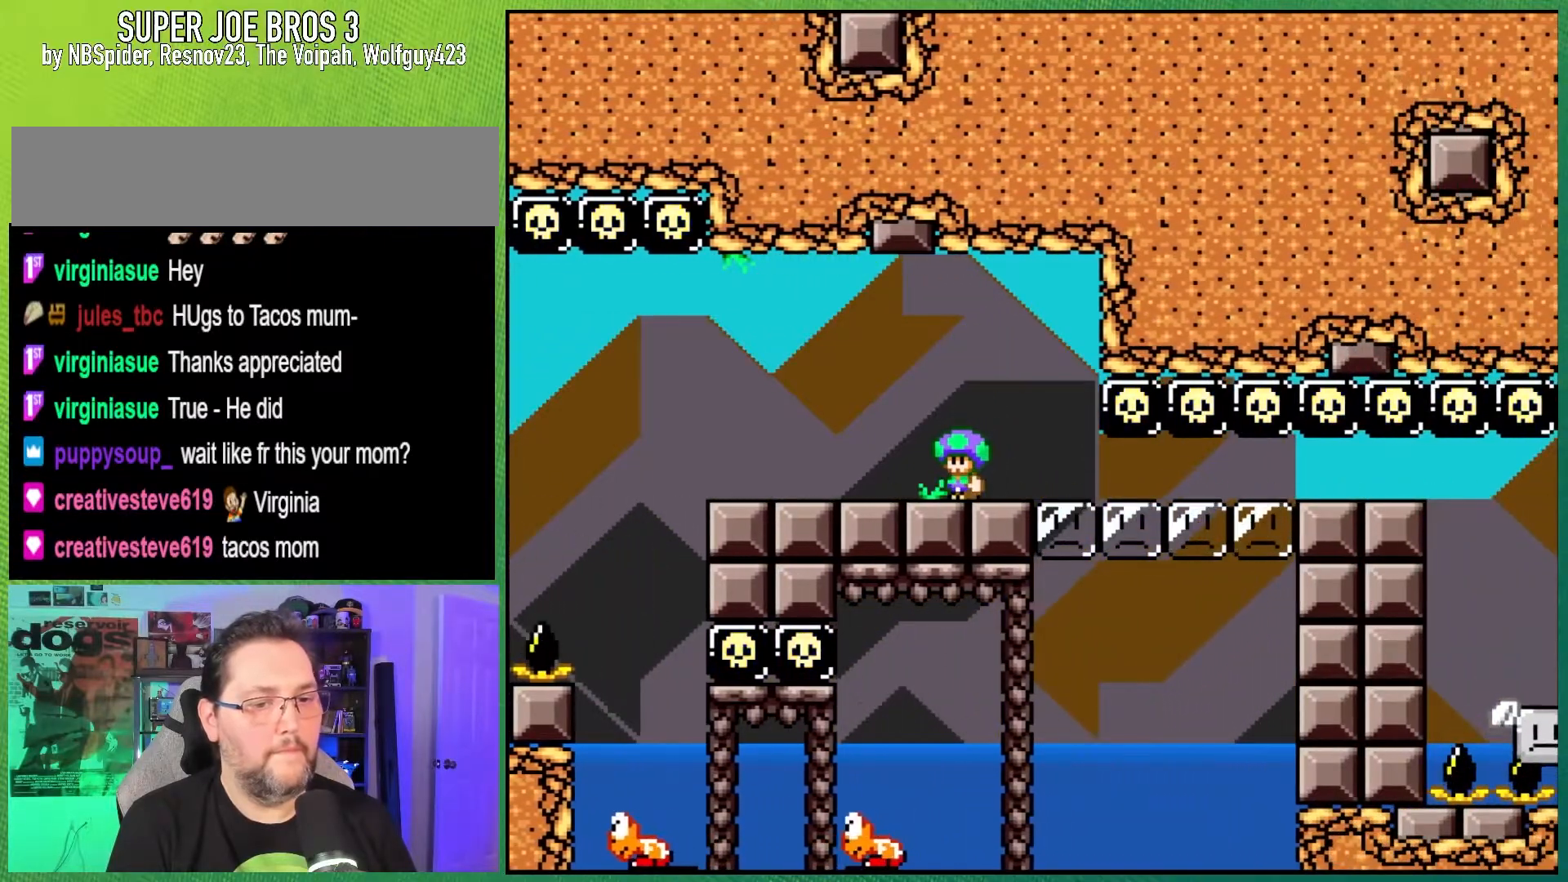
{"buttons": ["Y"], "events": []}
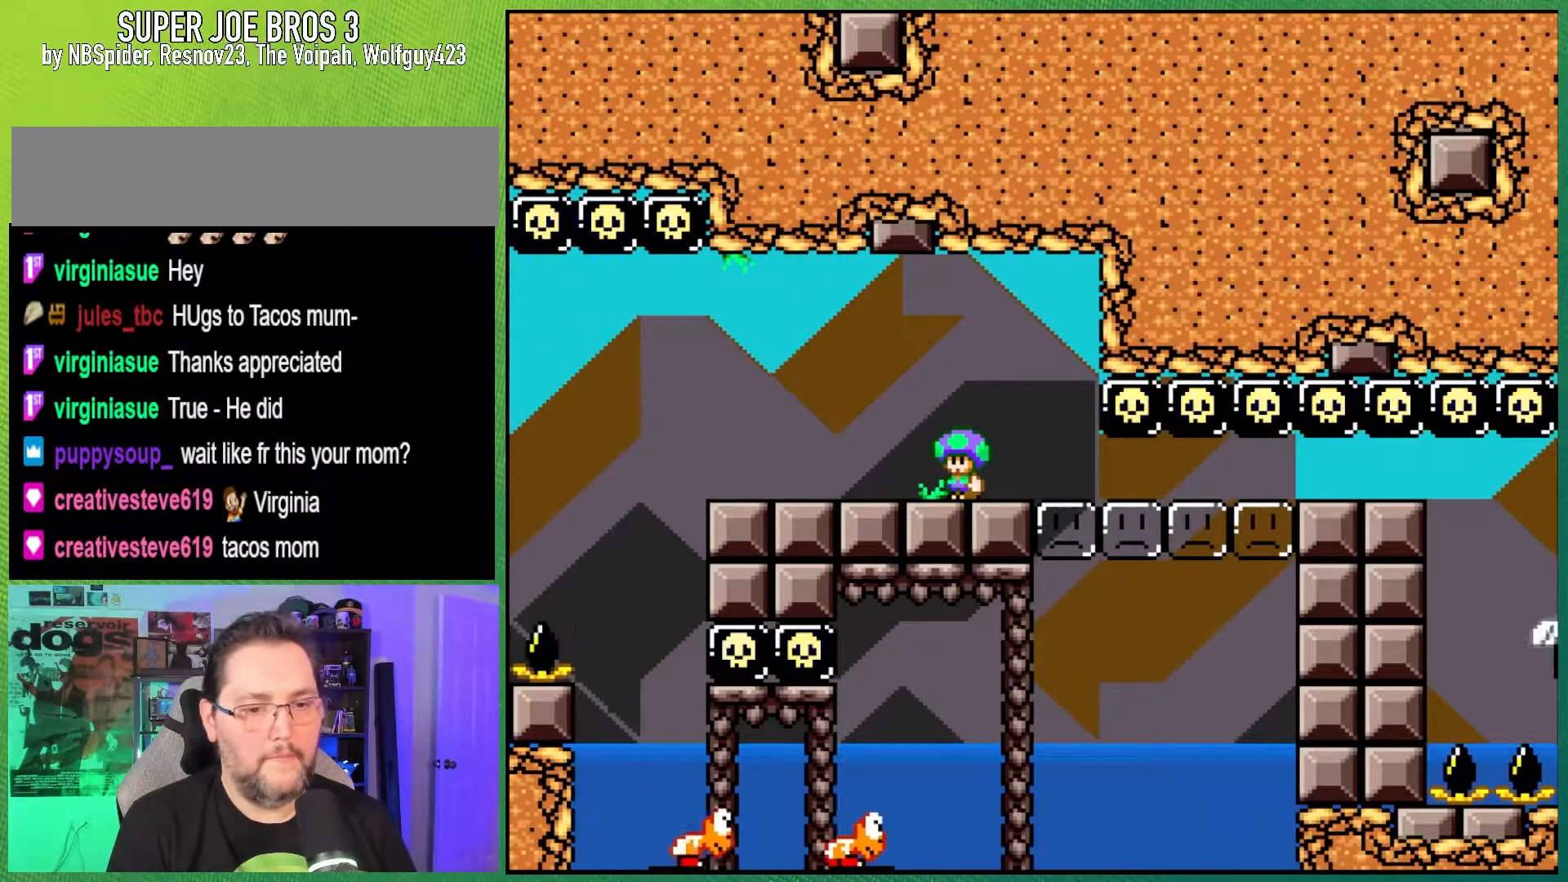
{"buttons": ["Y", "DPAD_RIGHT"], "events": [[317, "DPAD_RIGHT", "down"]]}
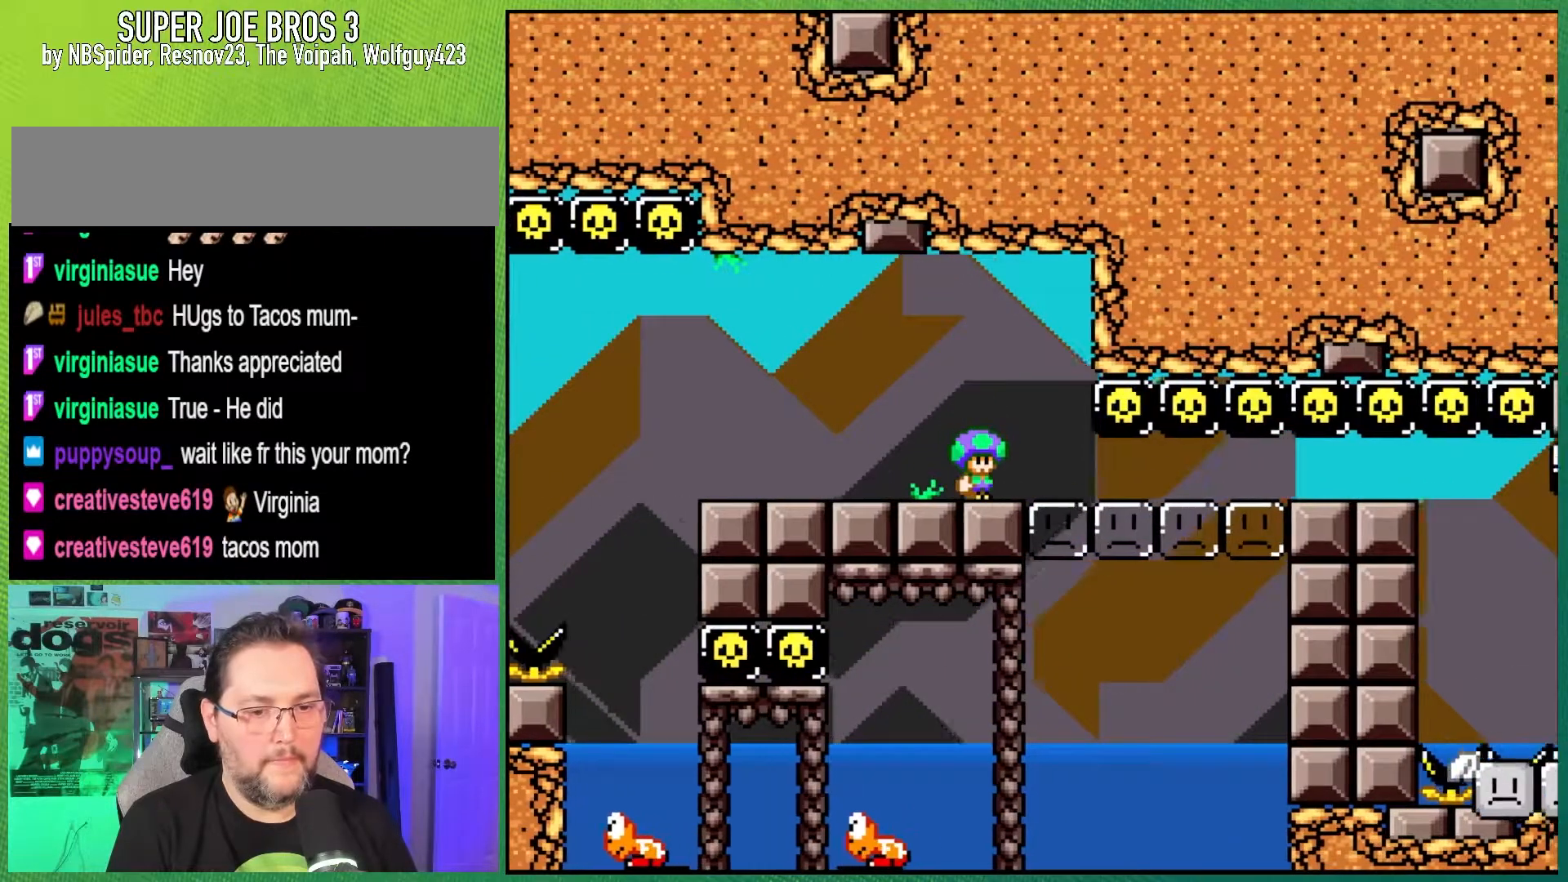
{"buttons": ["Y"], "events": [[483, "DPAD_RIGHT", "up"]]}
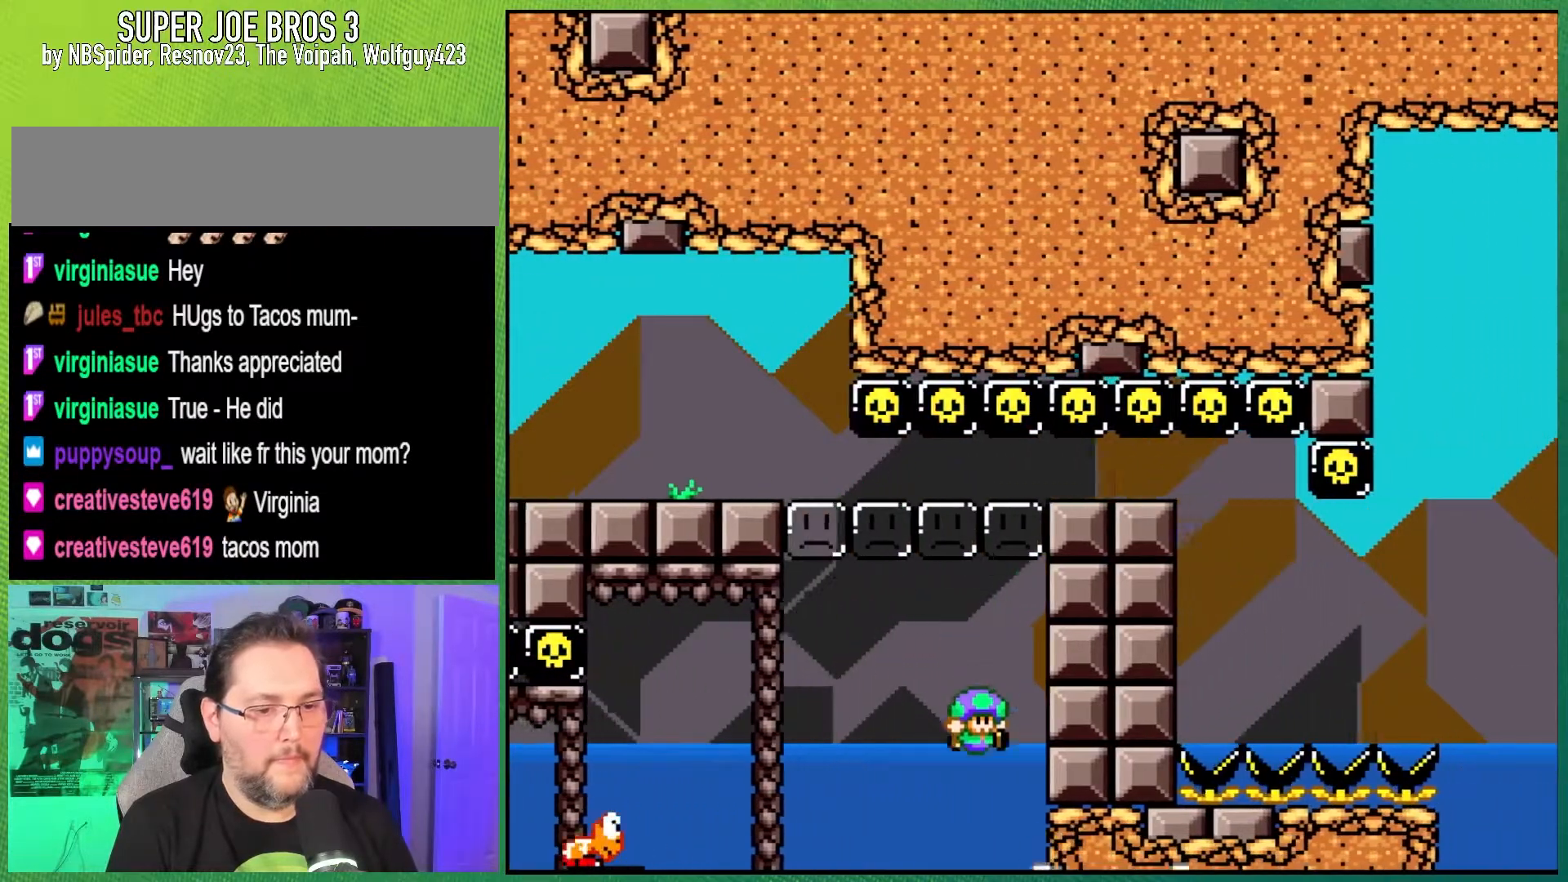
{"buttons": ["B", "Y"], "events": [[50, "DPAD_LEFT", "down"], [117, "B", "down"], [267, "DPAD_LEFT", "up"], [433, "DPAD_RIGHT", "down"], [467, "DPAD_RIGHT", "up"]]}
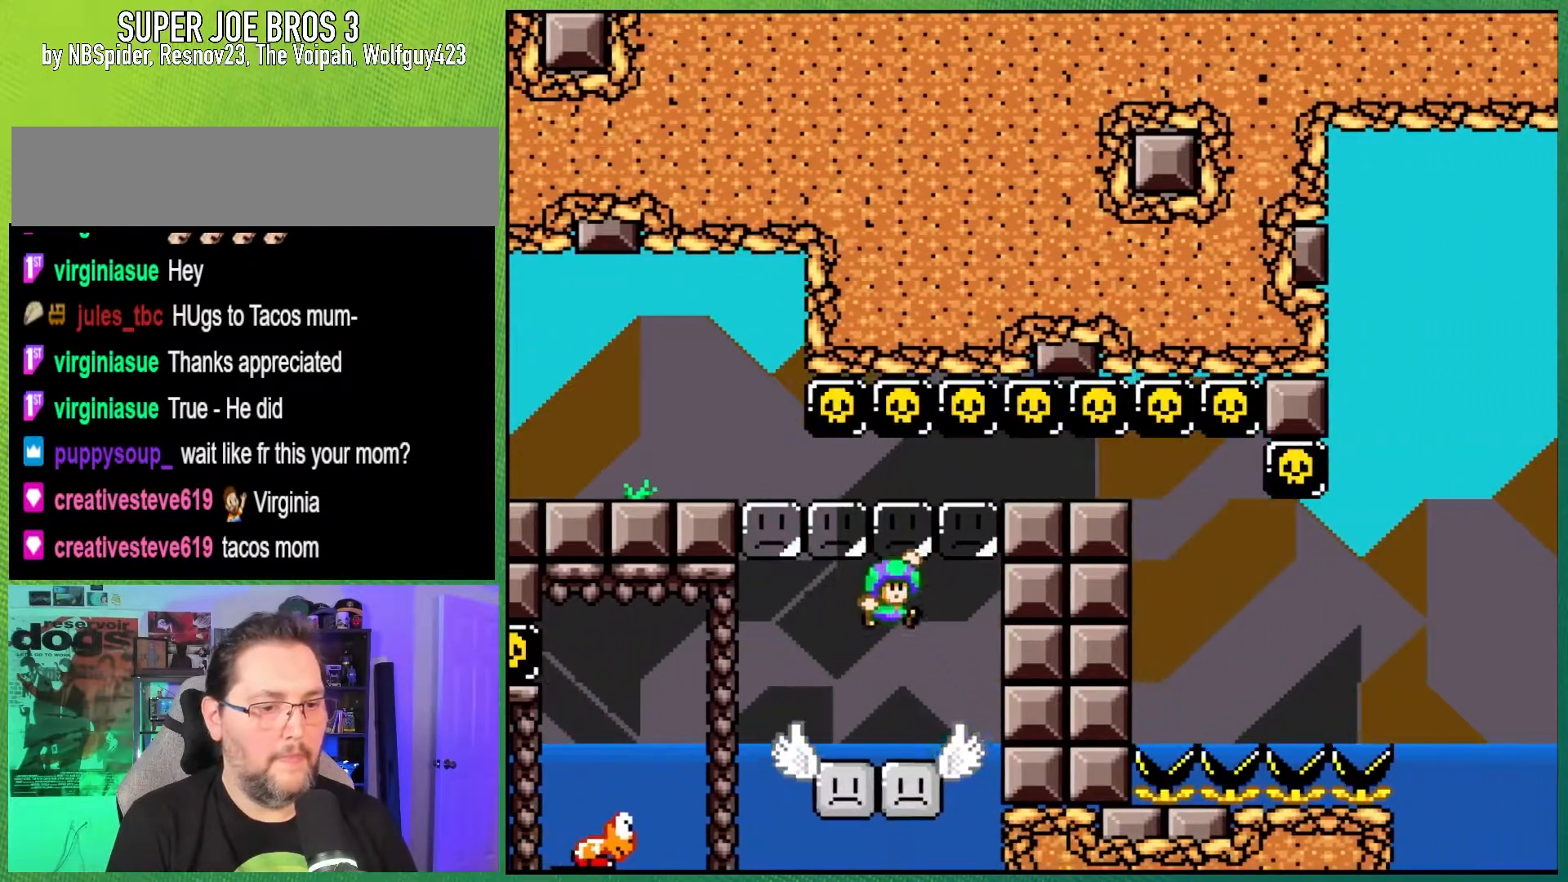
{"buttons": ["B", "Y", "DPAD_RIGHT"], "events": [[50, "DPAD_LEFT", "down"], [100, "B", "up"], [150, "DPAD_LEFT", "up"], [383, "DPAD_RIGHT", "down"], [467, "B", "down"]]}
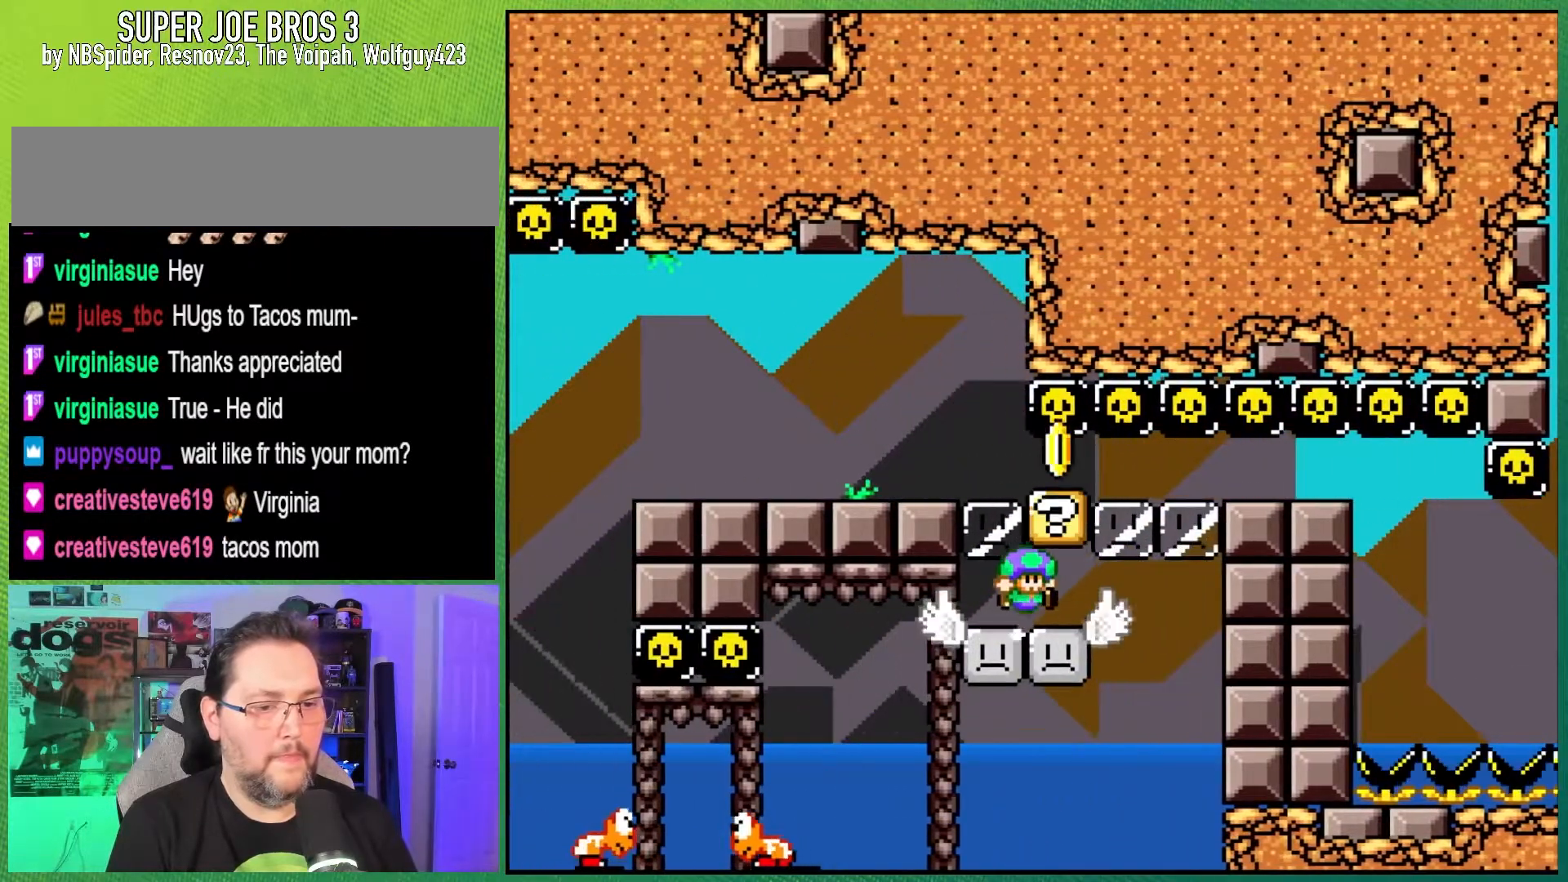
{"buttons": ["Y", "DPAD_RIGHT"], "events": [[33, "DPAD_RIGHT", "up"], [100, "B", "up"], [467, "DPAD_RIGHT", "down"]]}
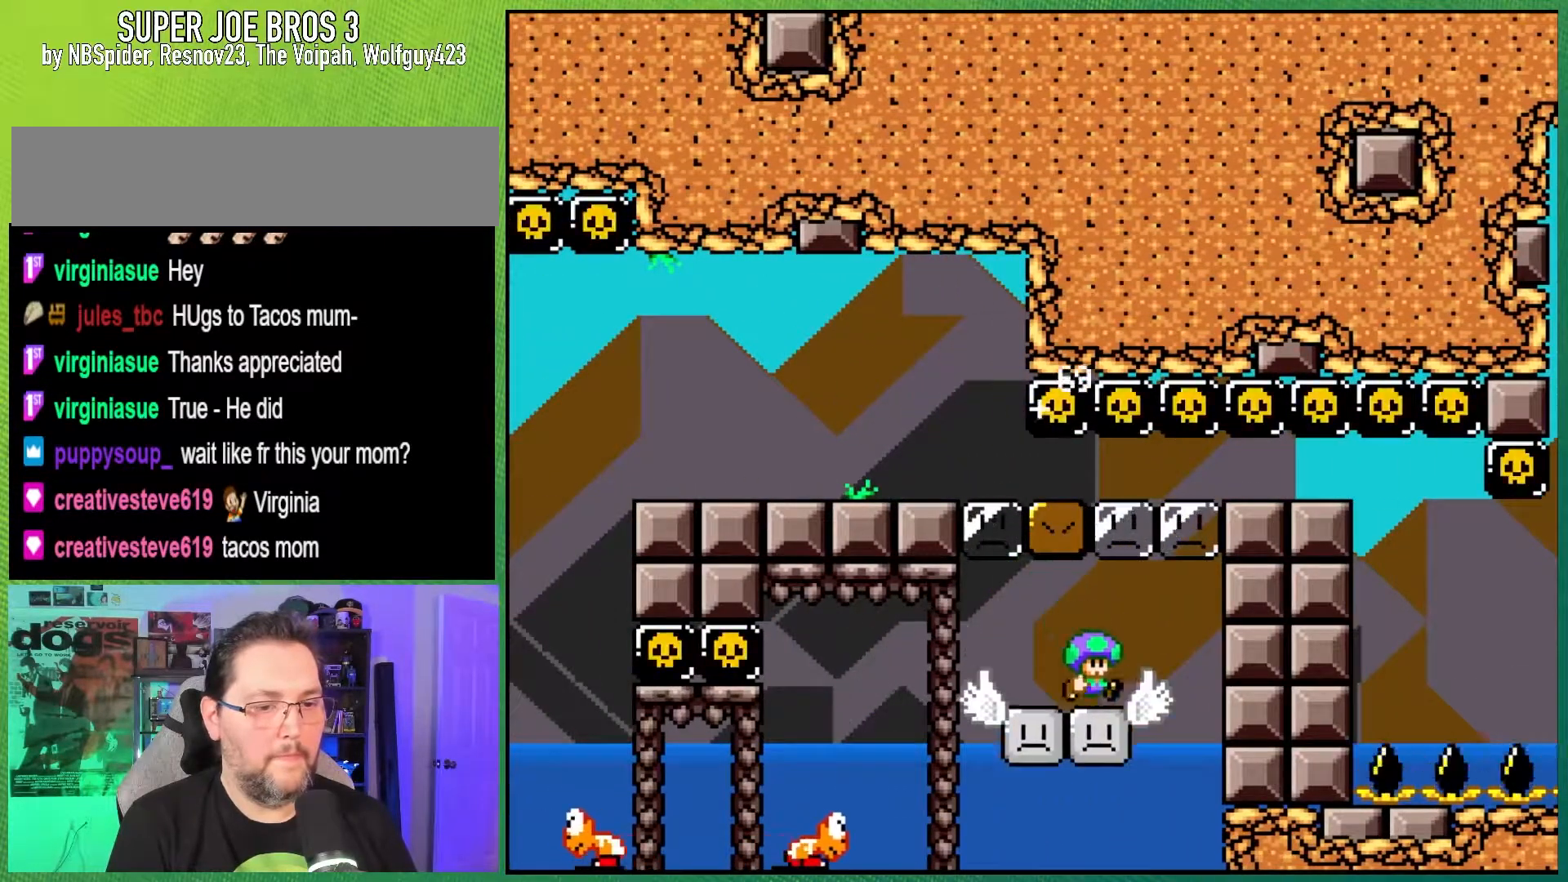
{"buttons": ["Y"], "events": [[17, "B", "down"], [133, "DPAD_RIGHT", "up"], [200, "B", "up"], [217, "DPAD_RIGHT", "down"], [367, "DPAD_RIGHT", "up"]]}
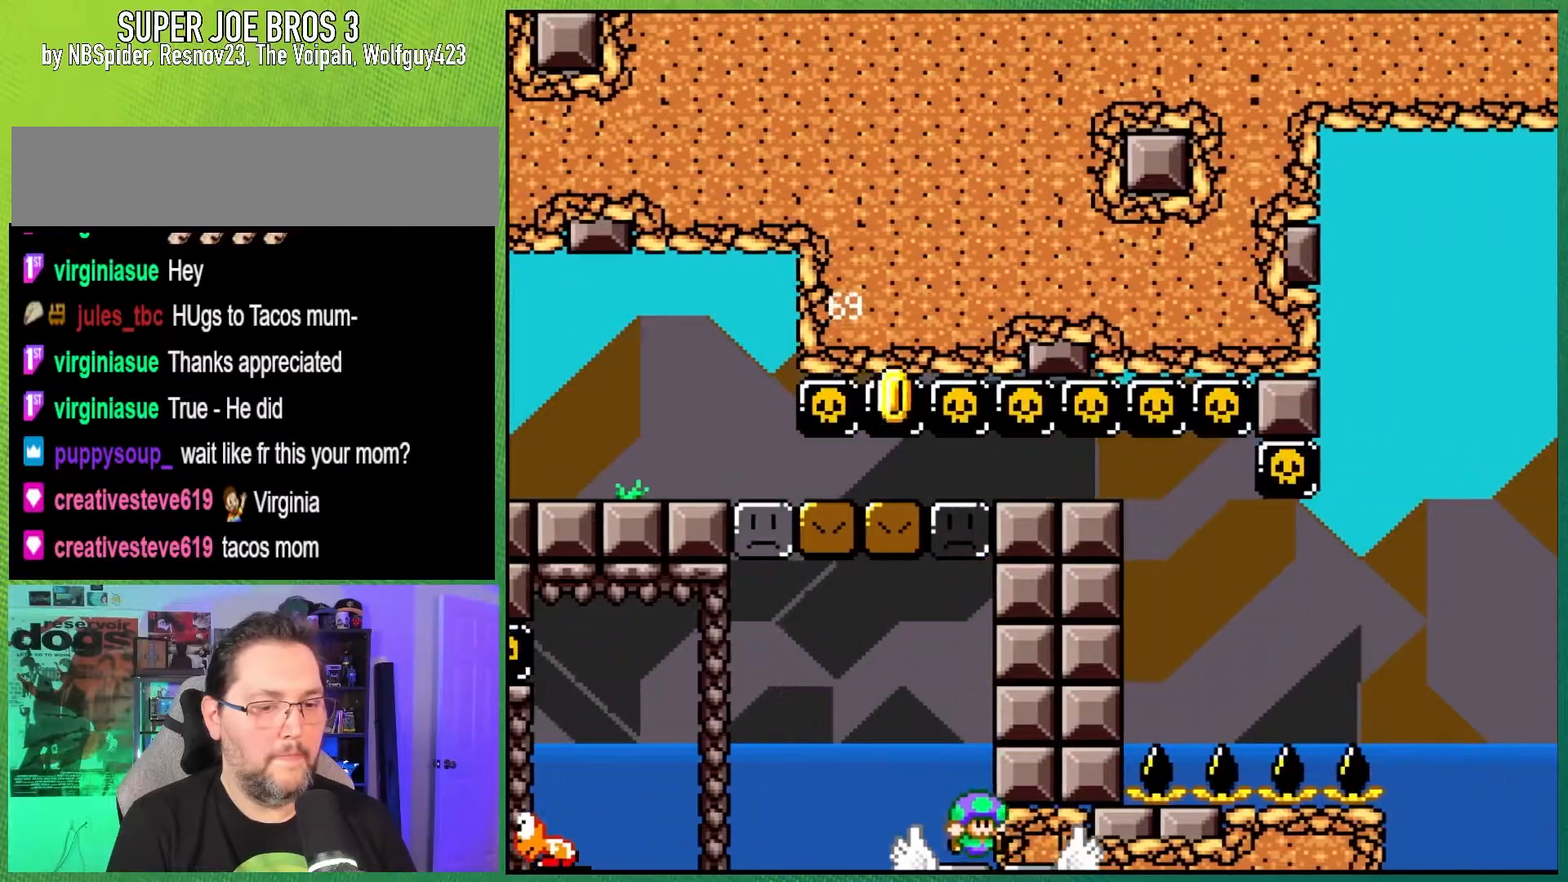
{"buttons": ["B", "Y", "DPAD_LEFT"], "events": [[17, "DPAD_LEFT", "down"], [83, "B", "down"], [317, "B", "up"], [383, "B", "down"]]}
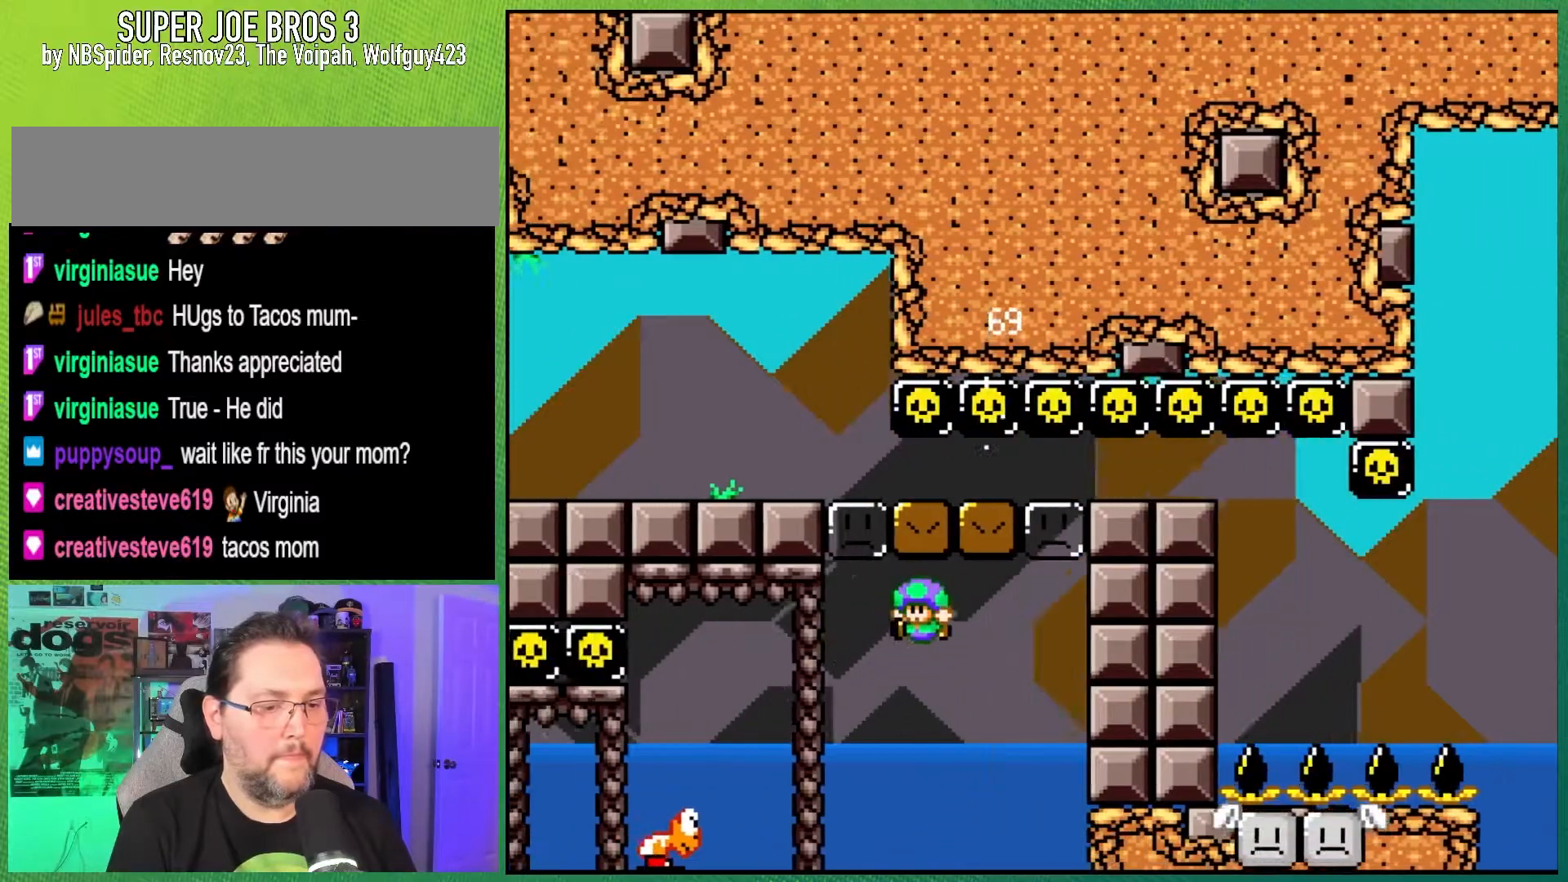
{"buttons": ["B", "Y", "DPAD_LEFT"], "events": [[283, "B", "up"], [417, "B", "down"]]}